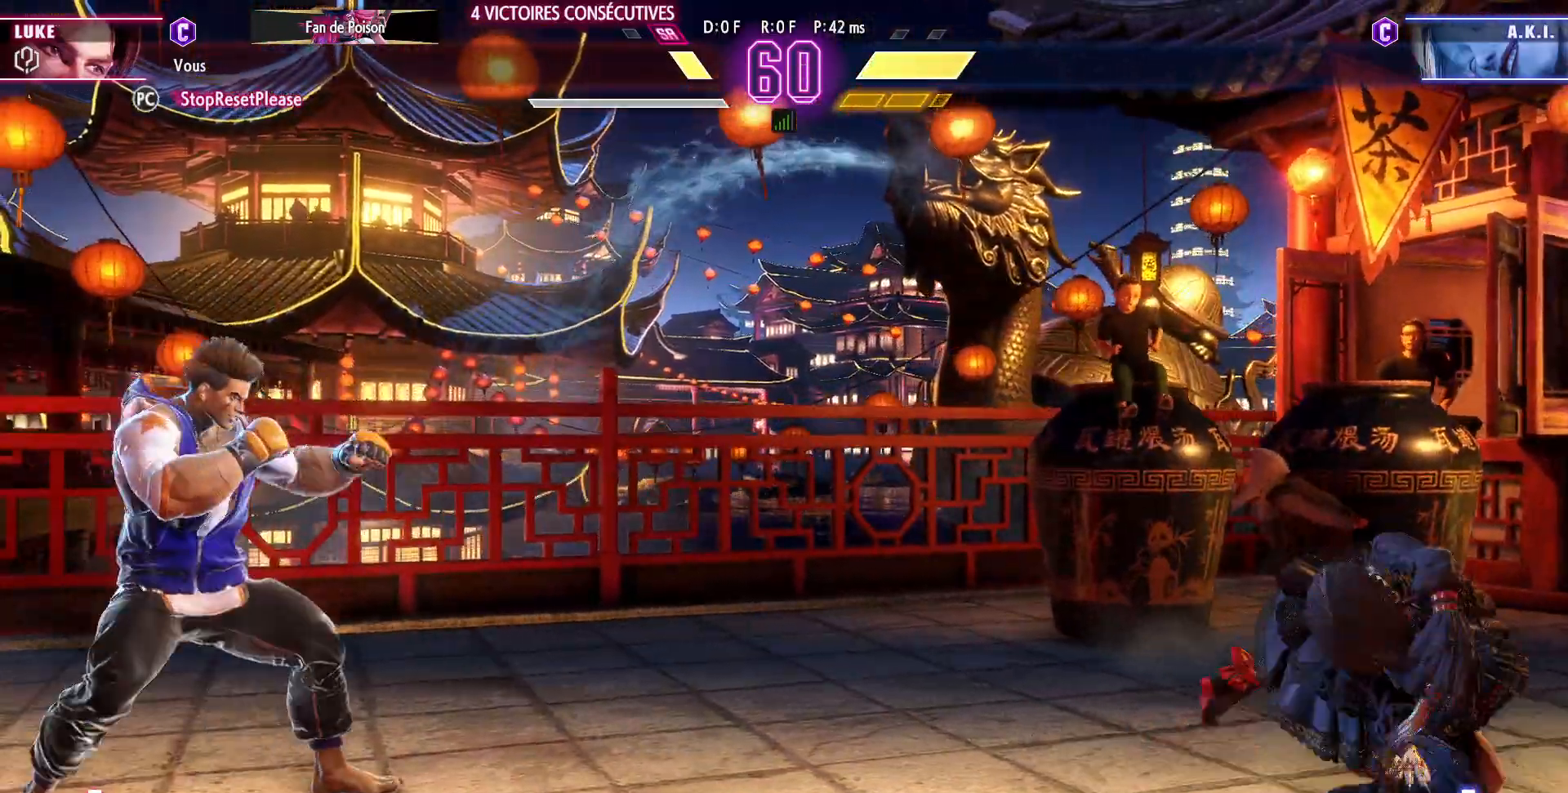
Gameplay with a controller (arcade stick); each line is a JSON object with the inputs held at the frame after it. "events" lists button and stick changes between this image and that frame as [ms after this image, input, new state], when the widget could be followed in between. Not read: L3 R3.
{"buttons": [], "left_stick": "left", "events": [[17, "left_stick", "left"], [217, "left_stick", "right"], [333, "left_stick", "left"]]}
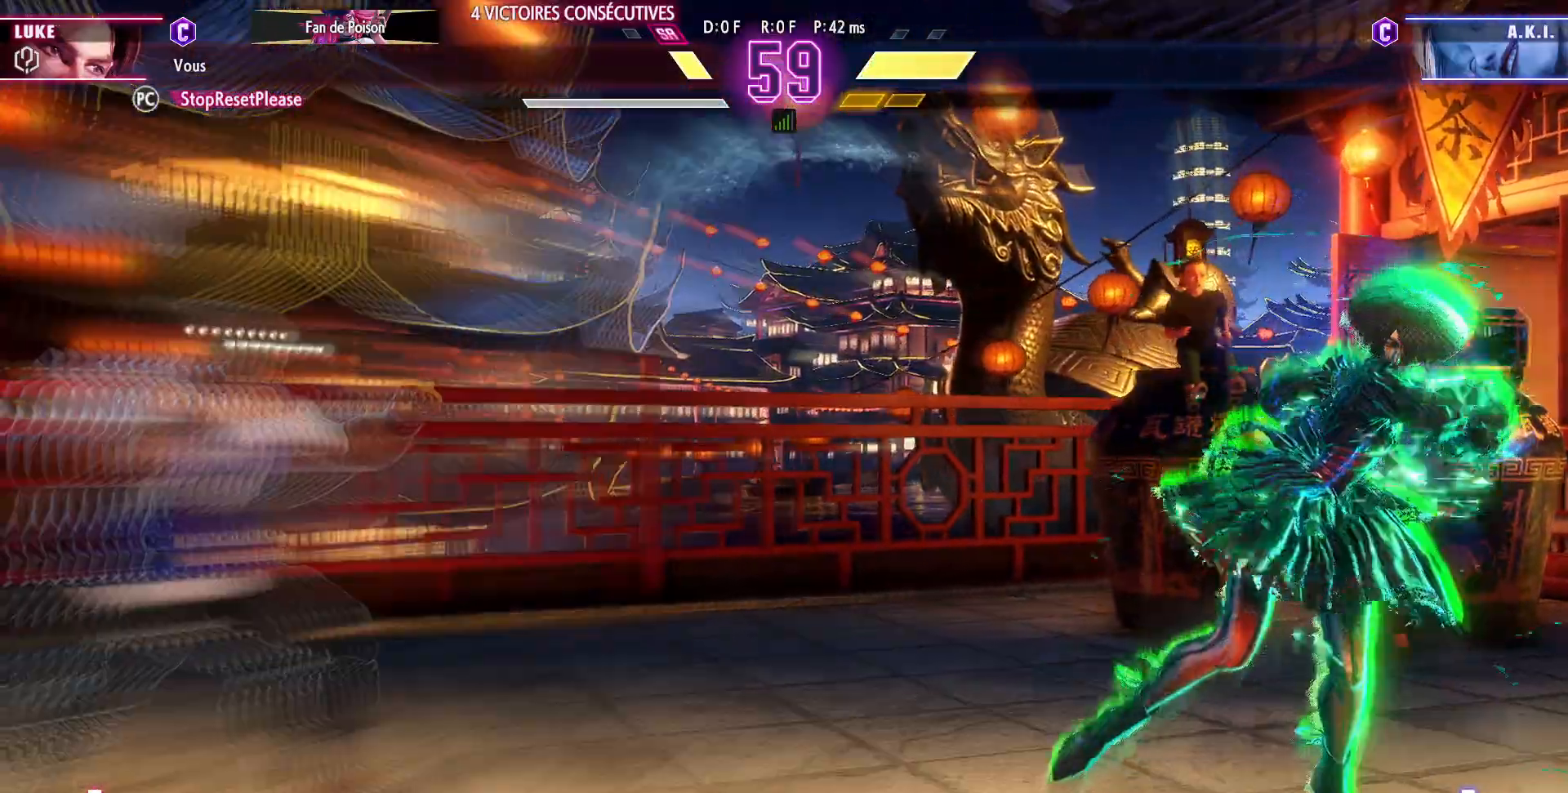
{"buttons": [], "left_stick": "center", "events": [[150, "left_stick", "up-right"], [317, "left_stick", "center"]]}
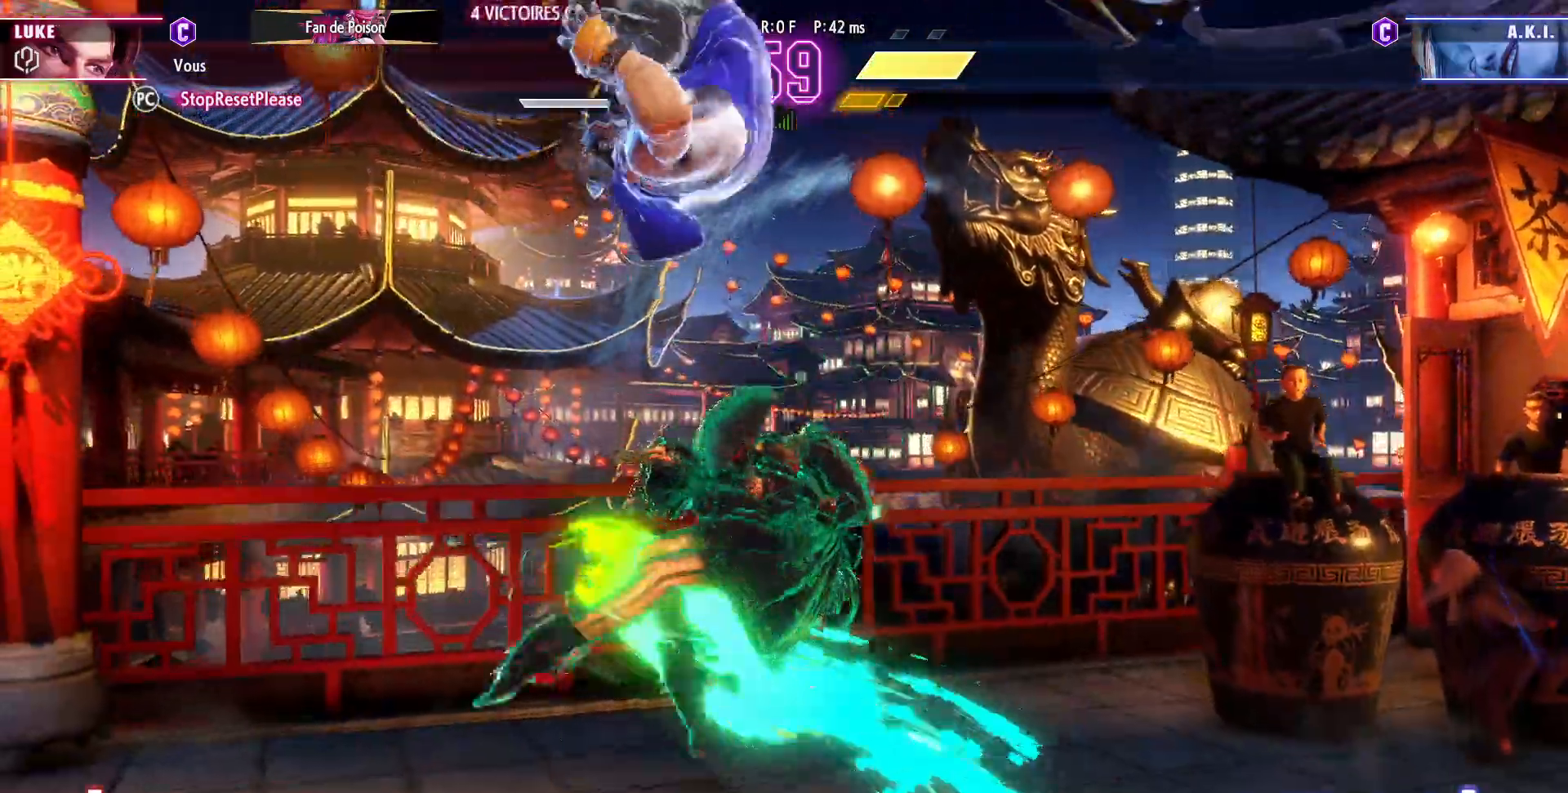
{"buttons": [], "left_stick": "right", "events": [[100, "CROSS", "down"], [100, "left_stick", "down-right"], [183, "CROSS", "up"], [283, "left_stick", "right"]]}
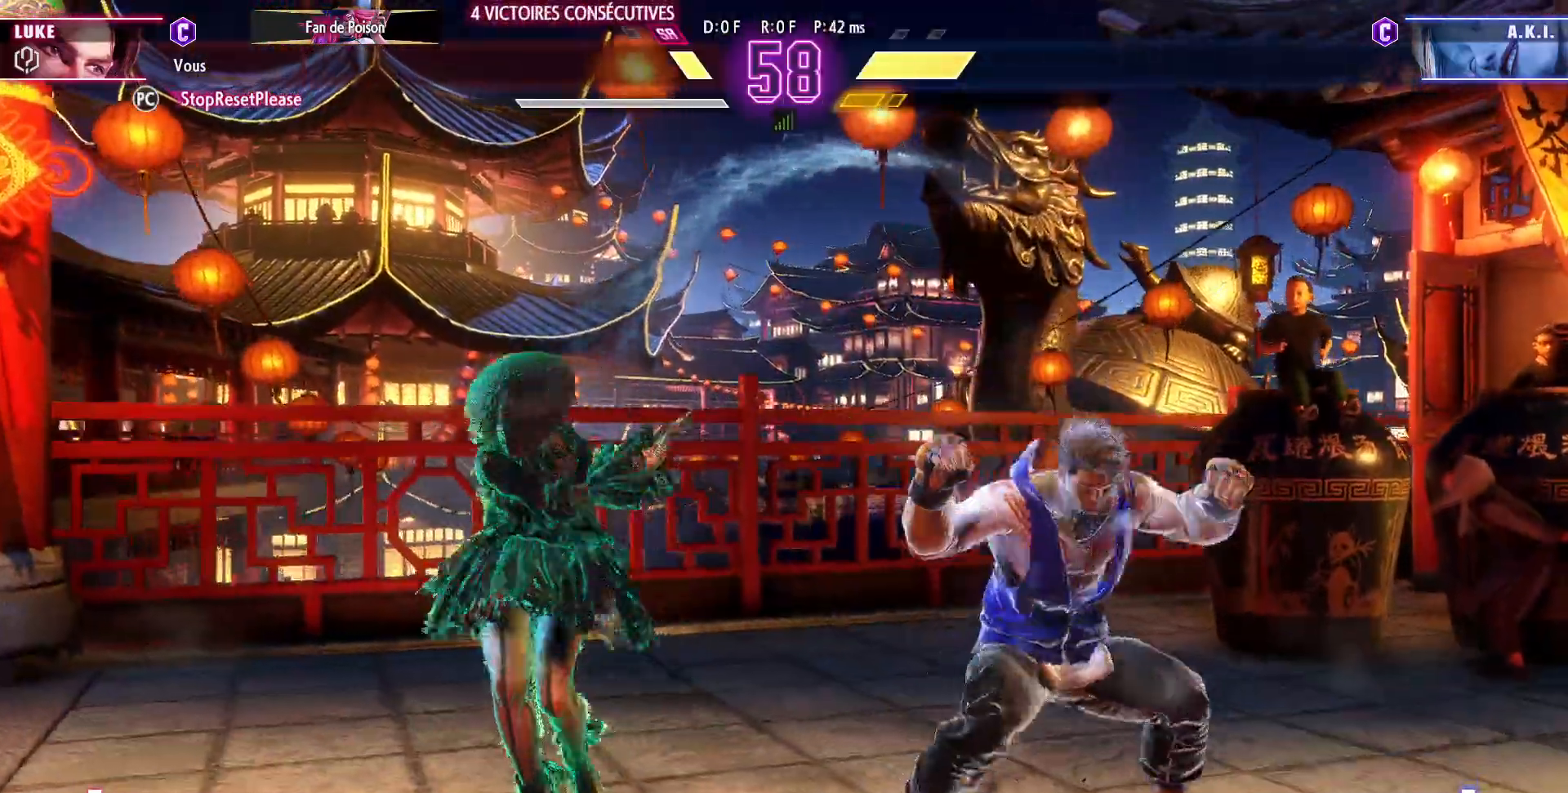
{"buttons": [], "left_stick": "center", "events": [[367, "left_stick", "up"], [483, "left_stick", "center"]]}
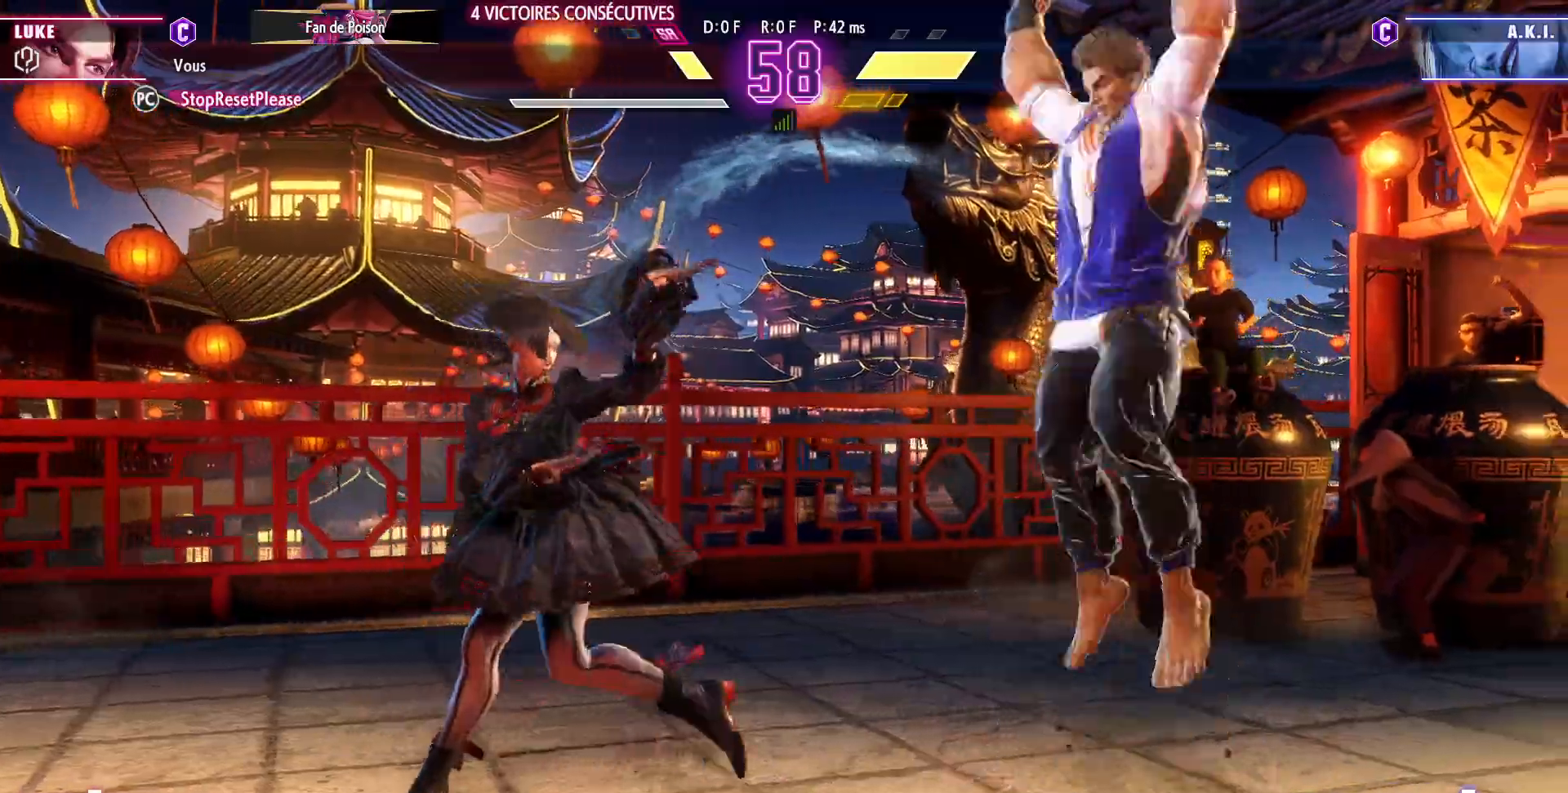
{"buttons": [], "left_stick": "down-right", "events": [[200, "left_stick", "down-right"], [350, "R1", "down"], [483, "R1", "up"]]}
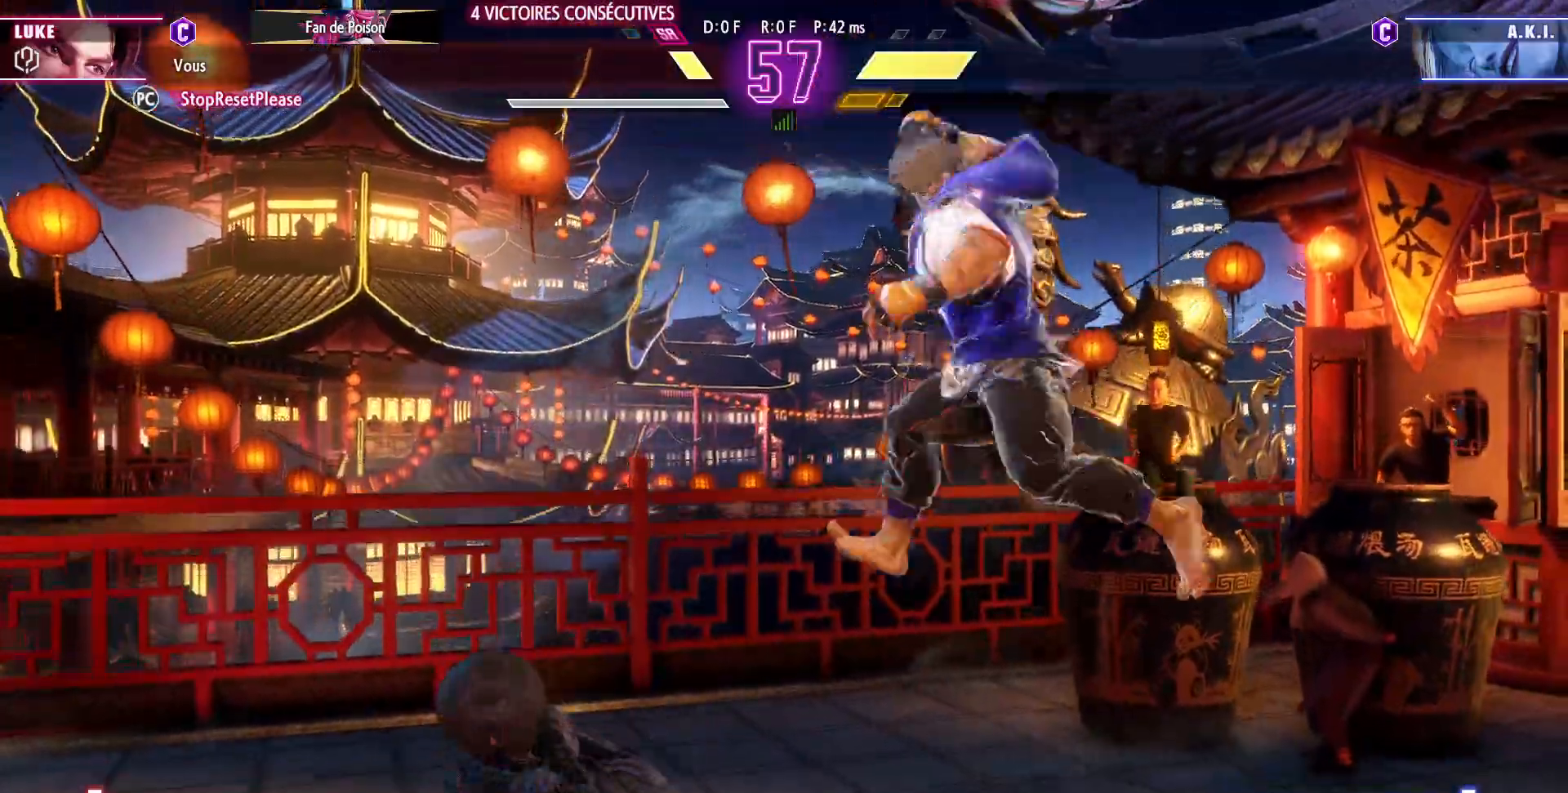
{"buttons": [], "left_stick": "down-right", "events": []}
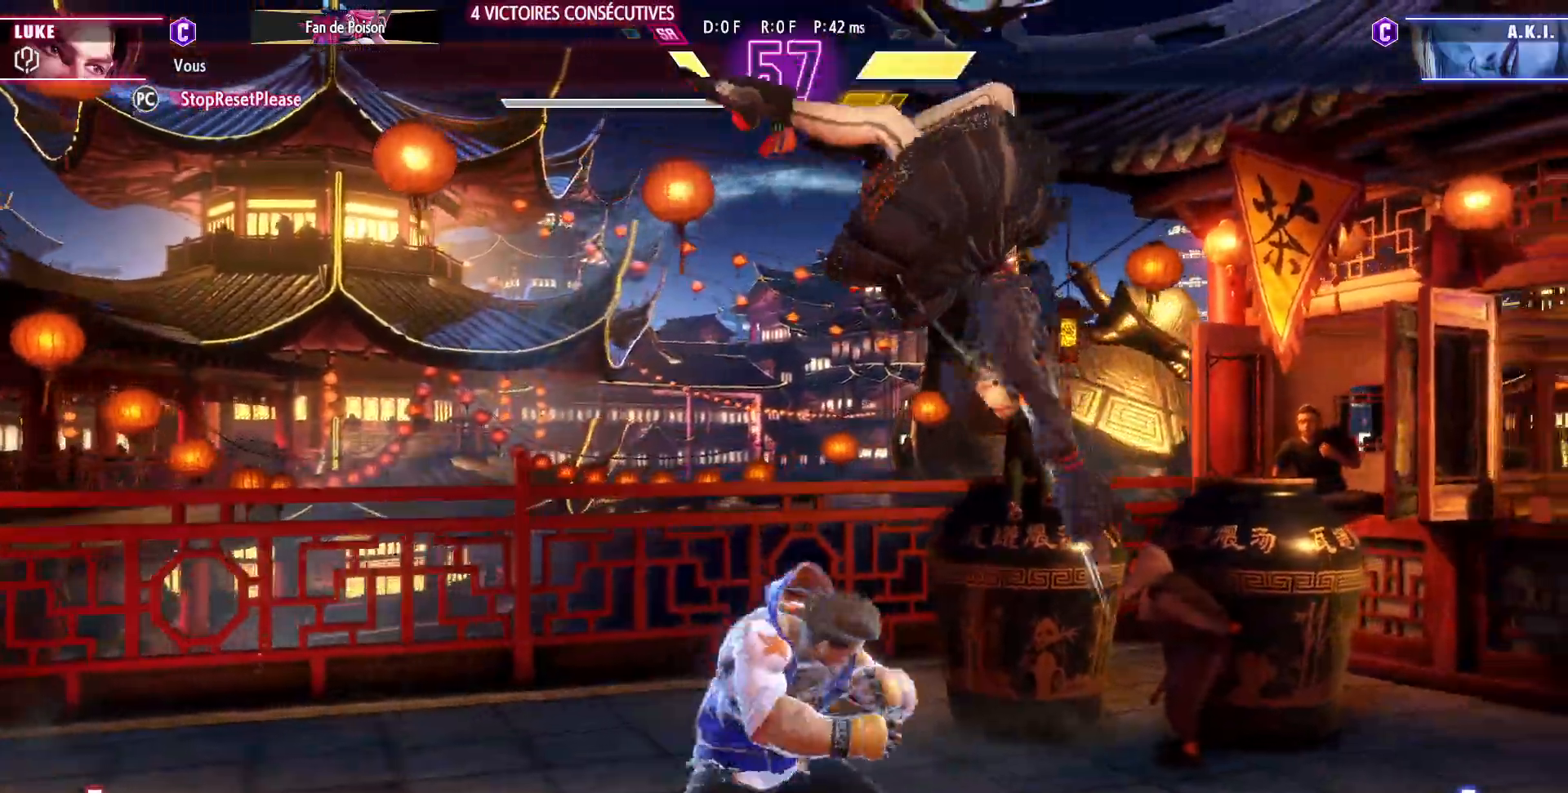
{"buttons": [], "left_stick": "down-right", "events": [[183, "left_stick", "right"], [333, "left_stick", "down-left"], [400, "TRIANGLE", "down"], [450, "left_stick", "down-right"], [467, "TRIANGLE", "up"]]}
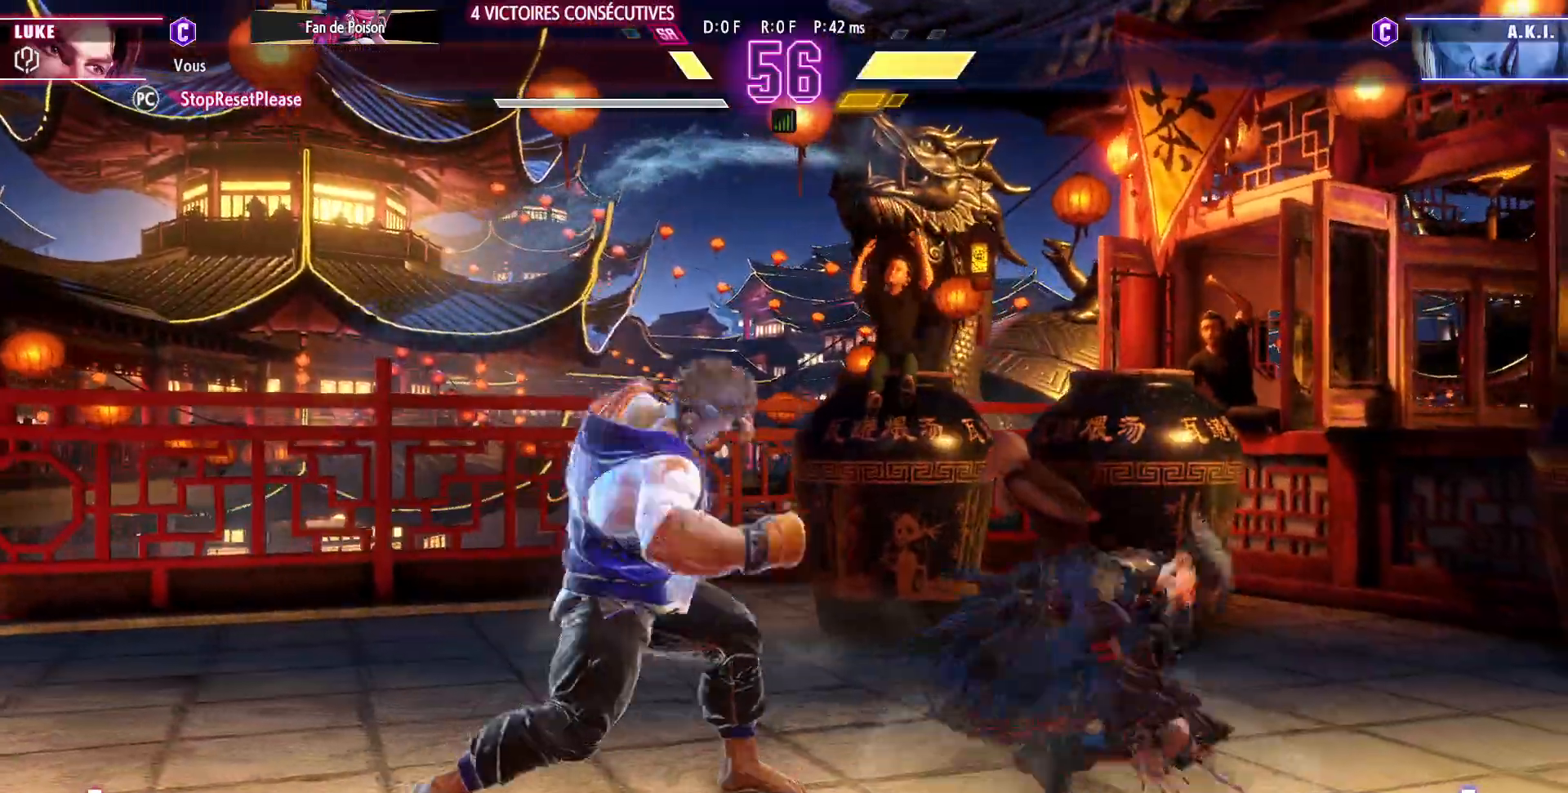
{"buttons": [], "left_stick": "center", "events": [[17, "left_stick", "center"], [67, "left_stick", "down"], [117, "left_stick", "right"], [133, "TRIANGLE", "down"], [167, "TRIANGLE", "up"], [167, "left_stick", "center"]]}
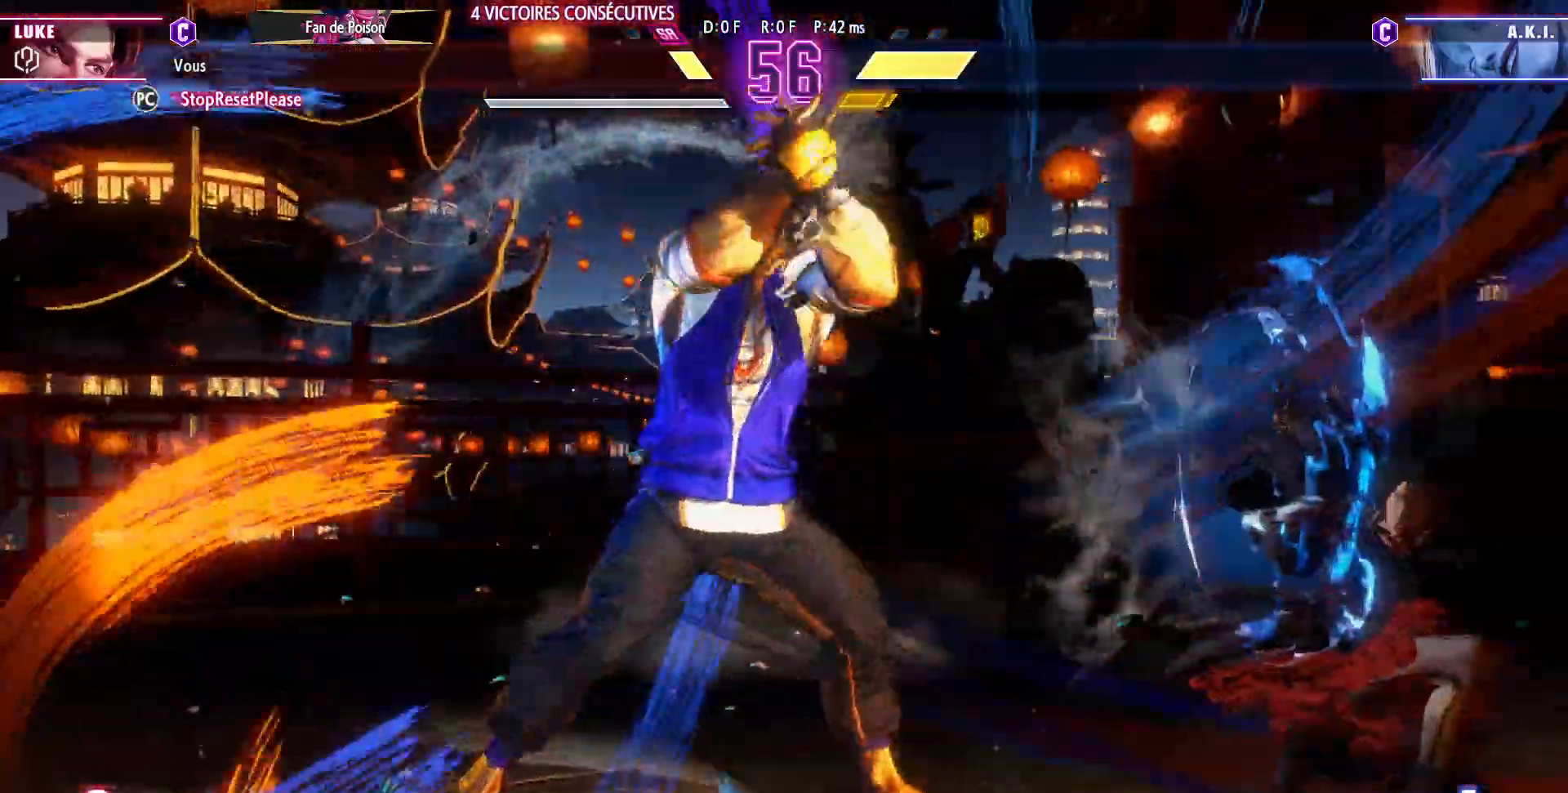
{"buttons": [], "left_stick": "center", "events": []}
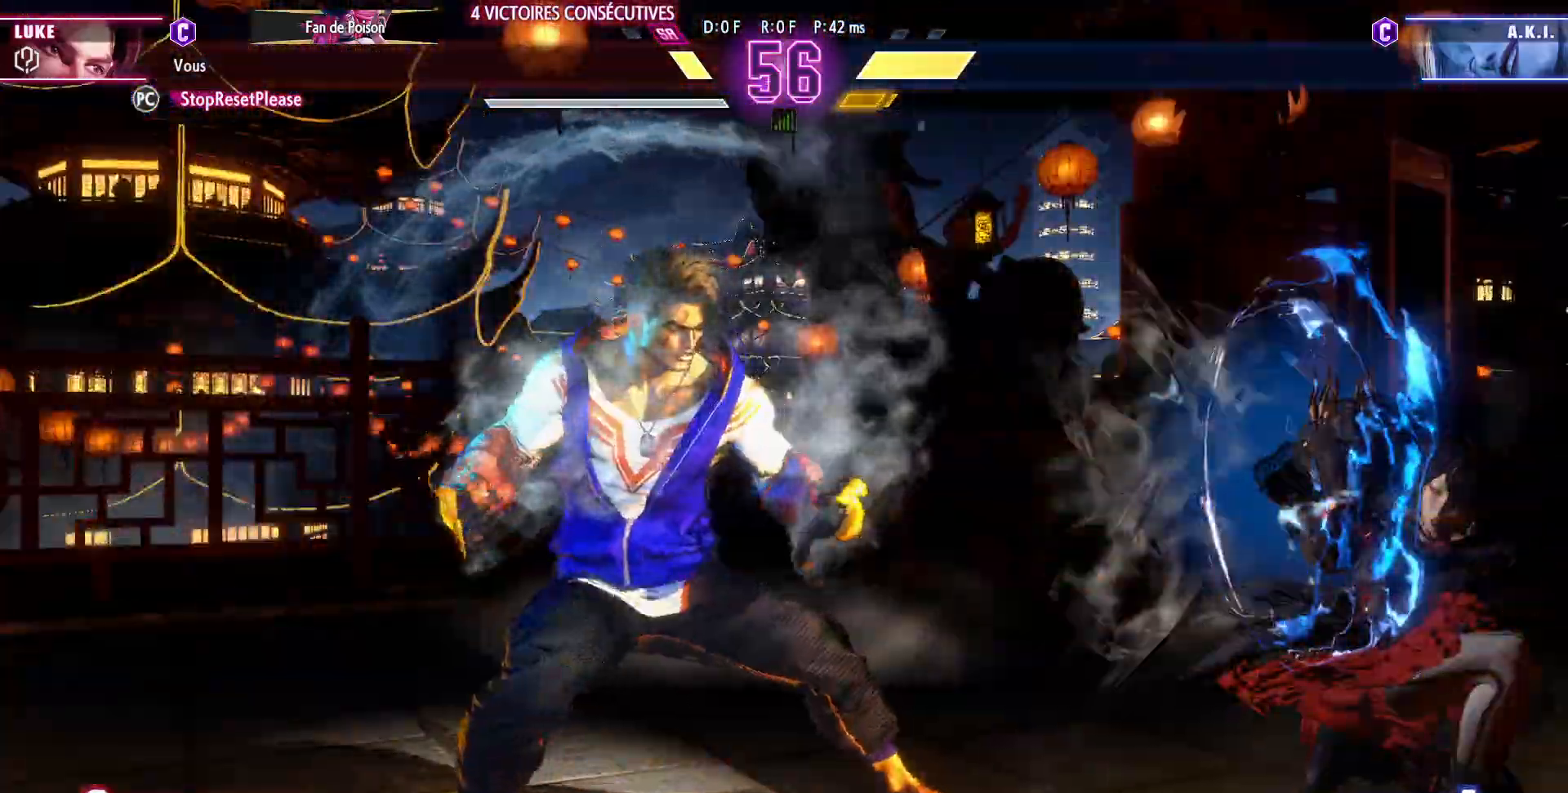
{"buttons": [], "left_stick": "center", "events": []}
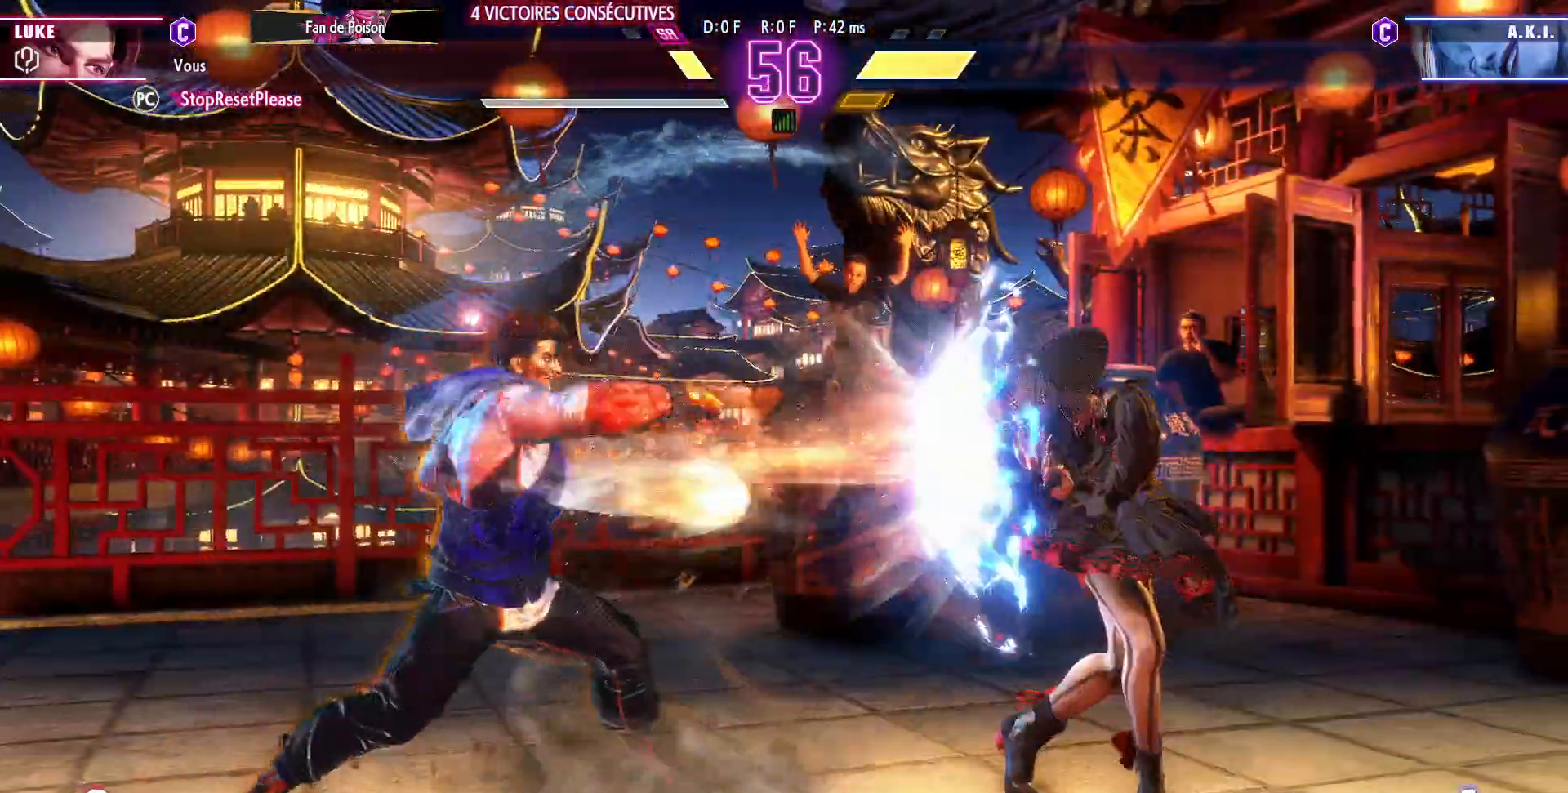
{"buttons": [], "left_stick": "center", "events": []}
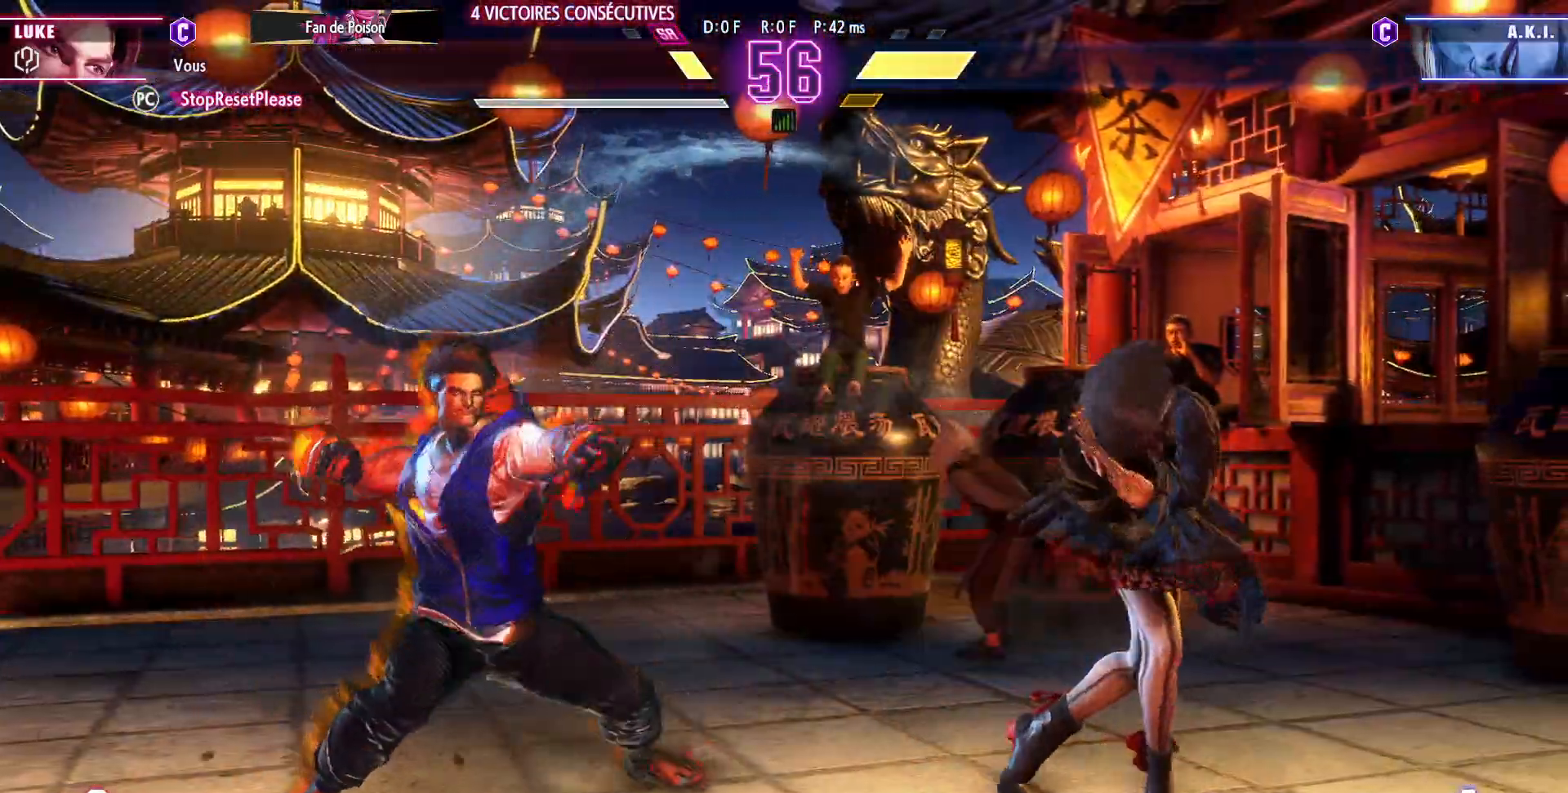
{"buttons": [], "left_stick": "left", "events": [[233, "left_stick", "left"]]}
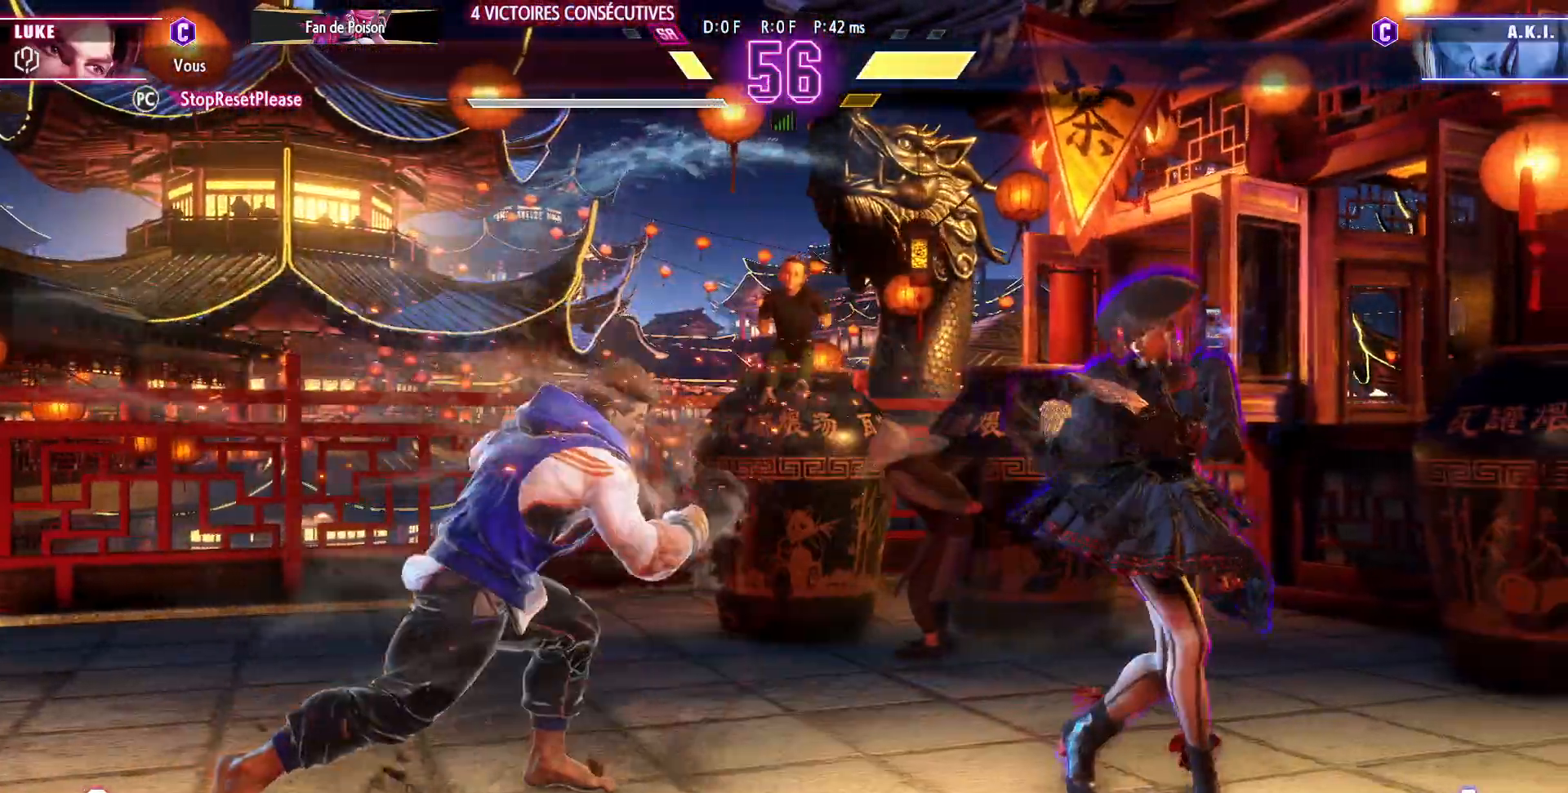
{"buttons": [], "left_stick": "down-left", "events": [[167, "left_stick", "down-left"]]}
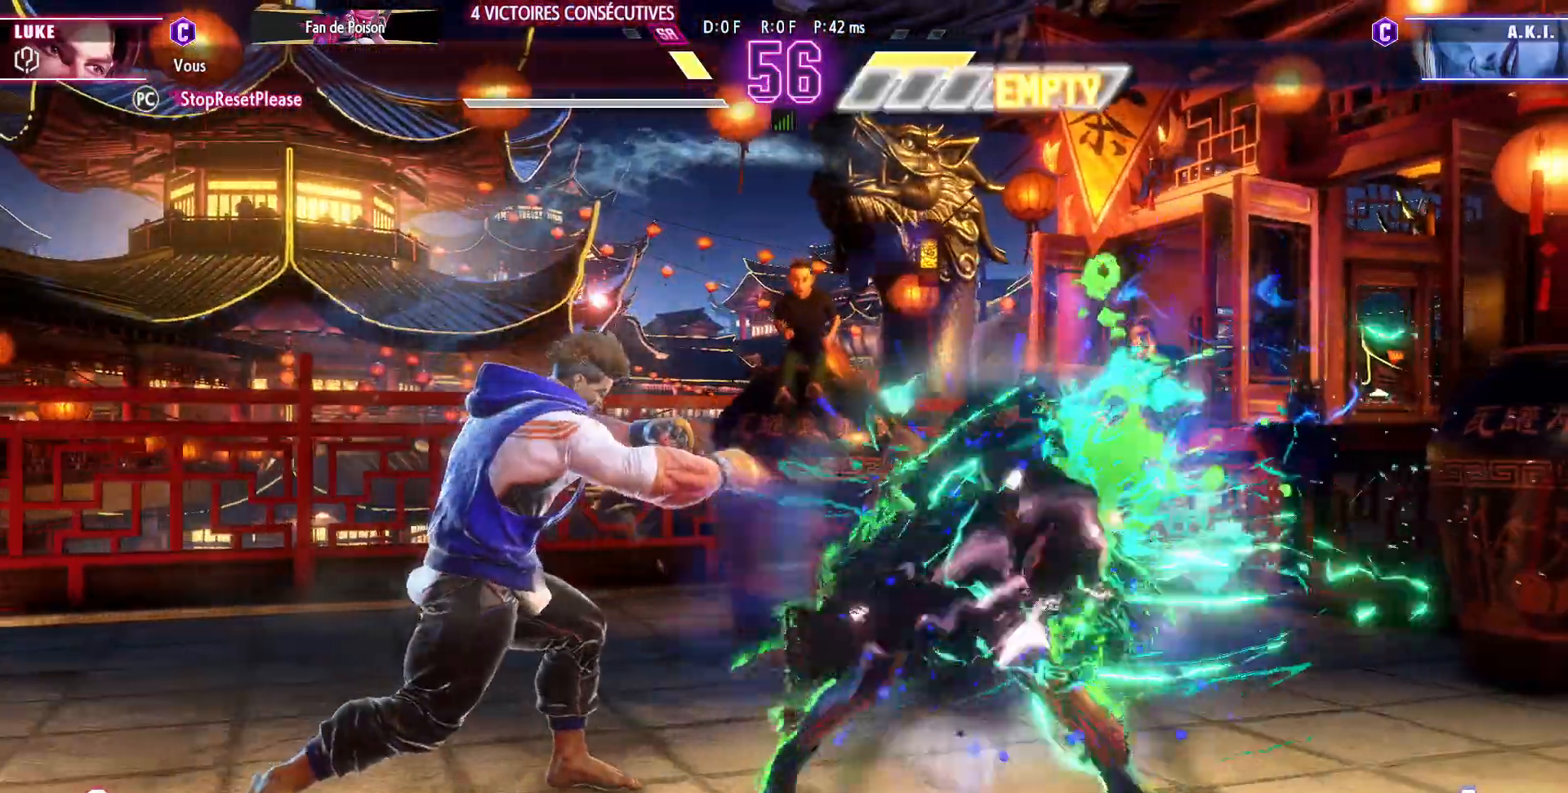
{"buttons": [], "left_stick": "down-left", "events": []}
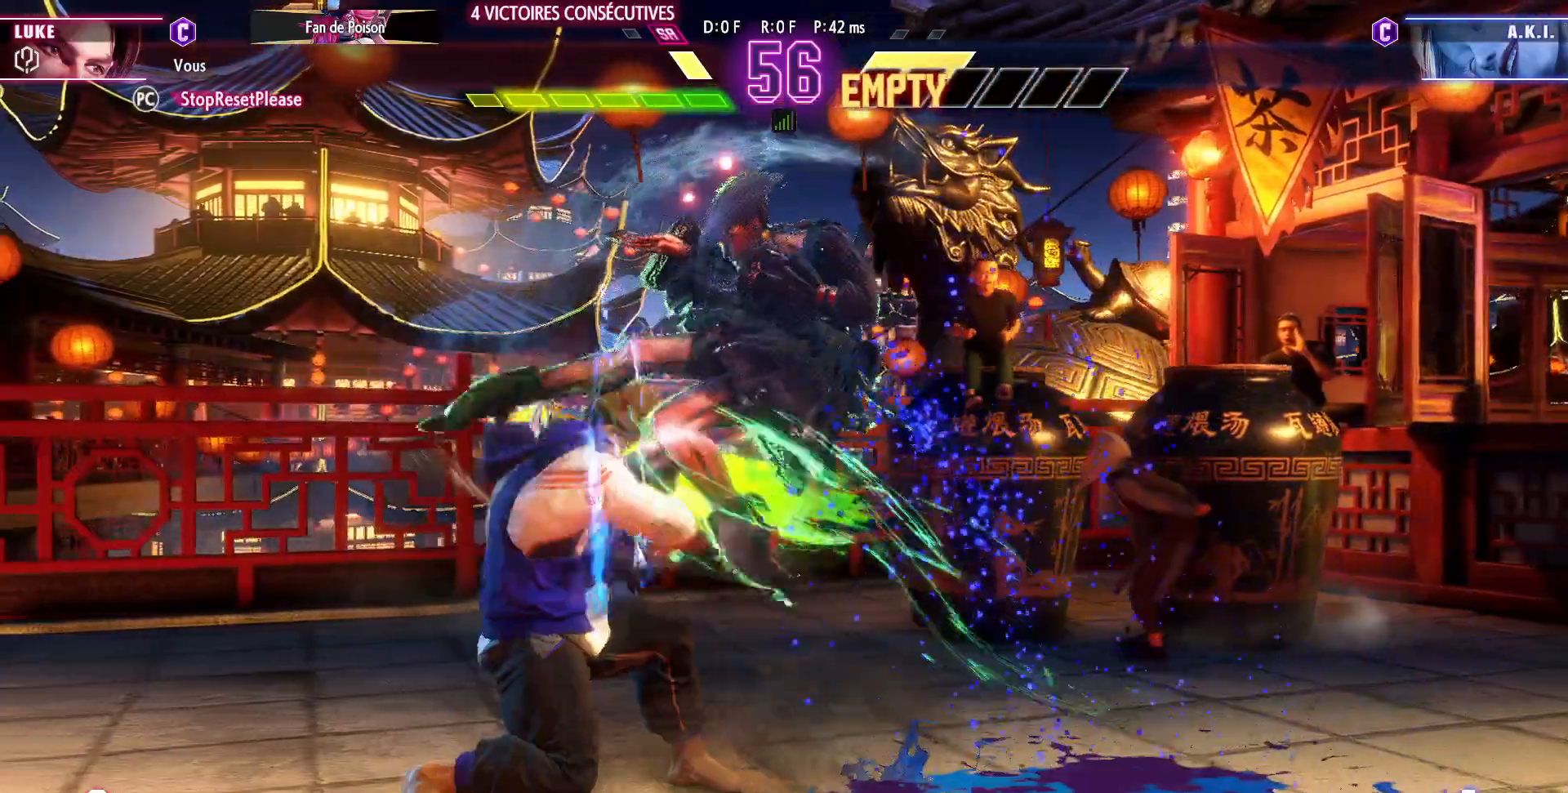
{"buttons": [], "left_stick": "down-left", "events": []}
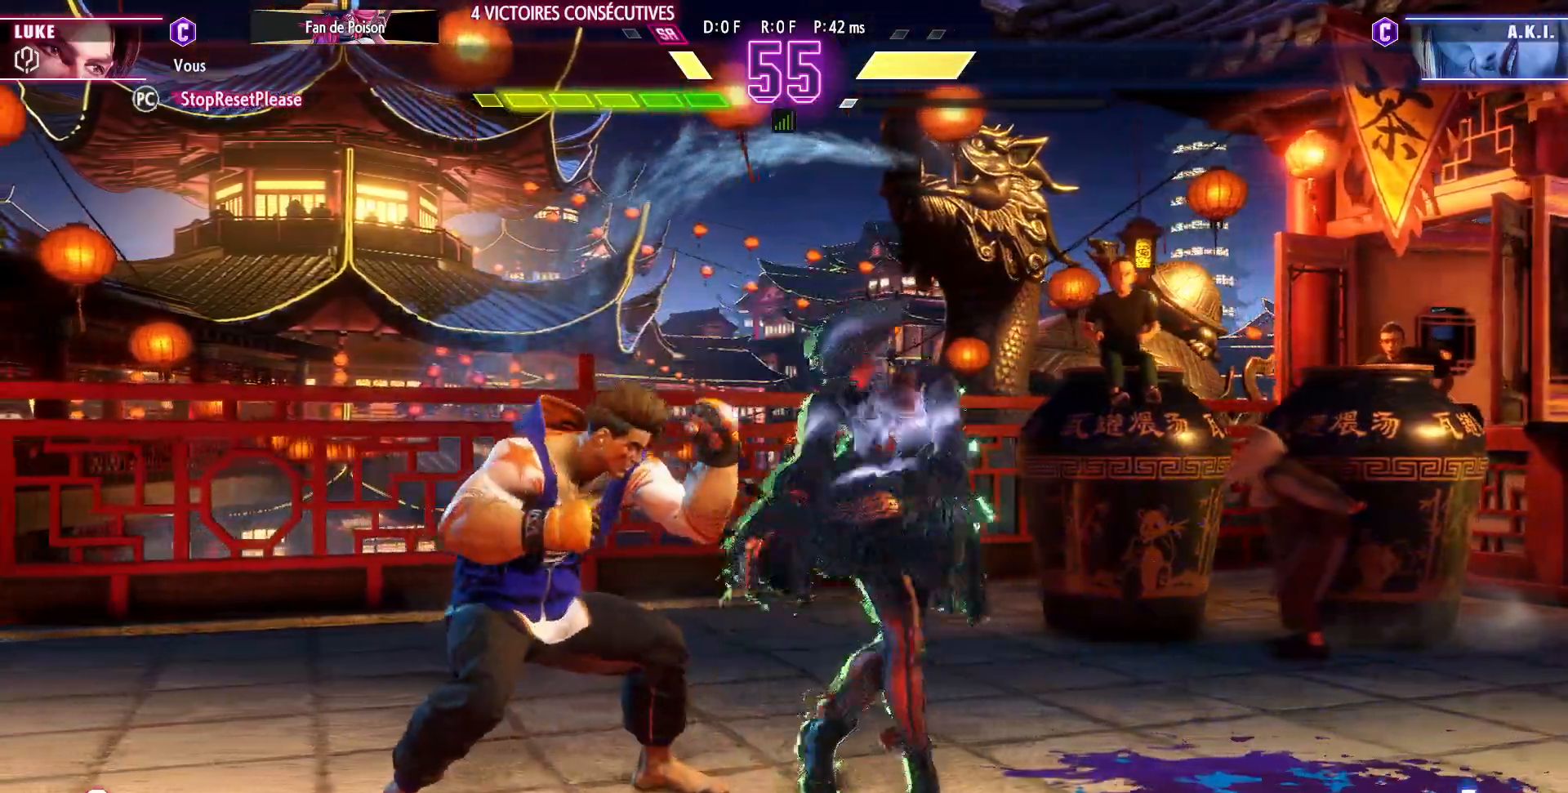
{"buttons": [], "left_stick": "left", "events": [[33, "left_stick", "left"]]}
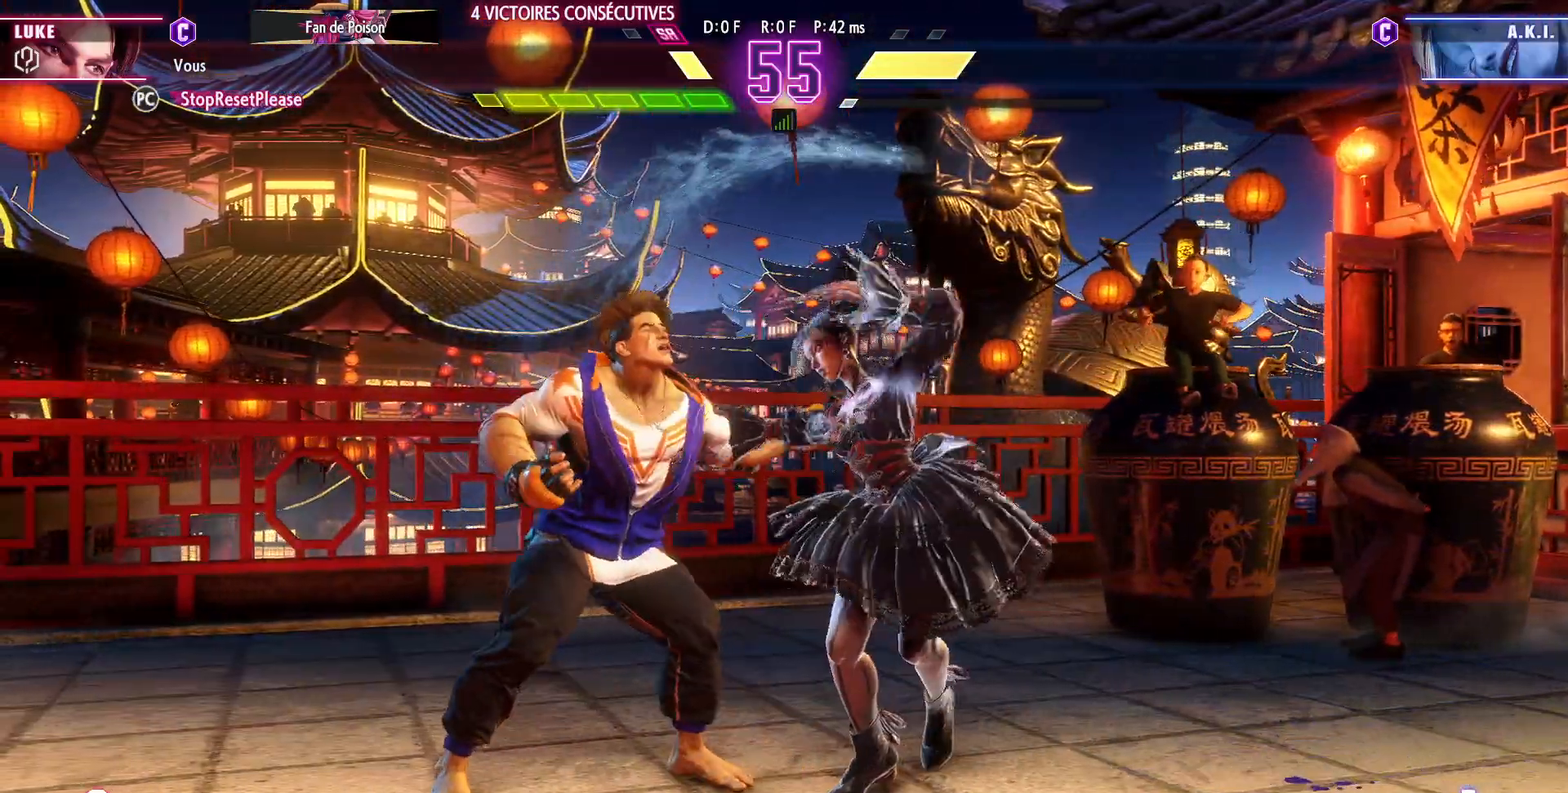
{"buttons": [], "left_stick": "center"}
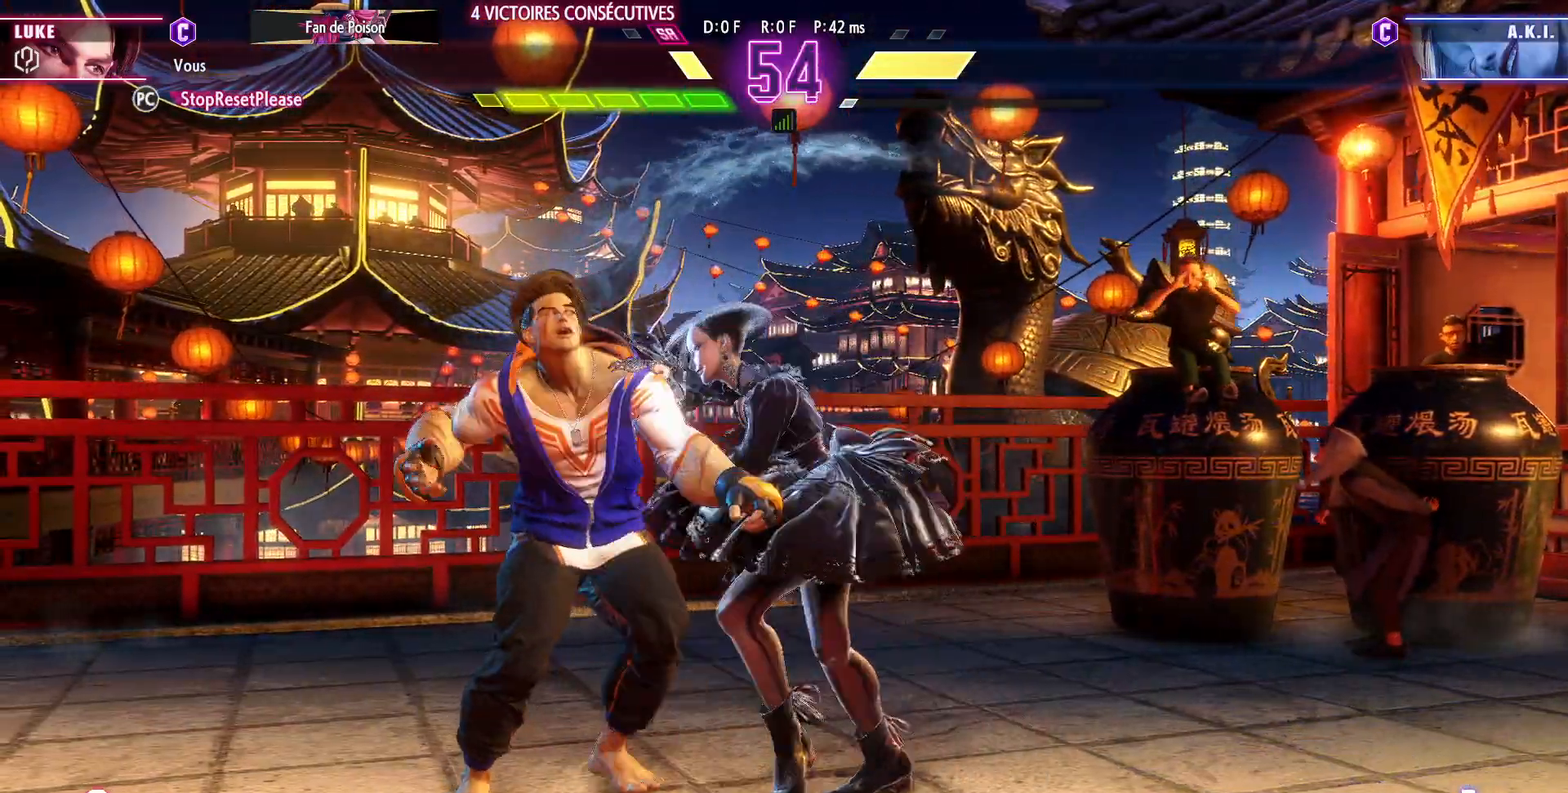
{"buttons": [], "left_stick": "center", "events": []}
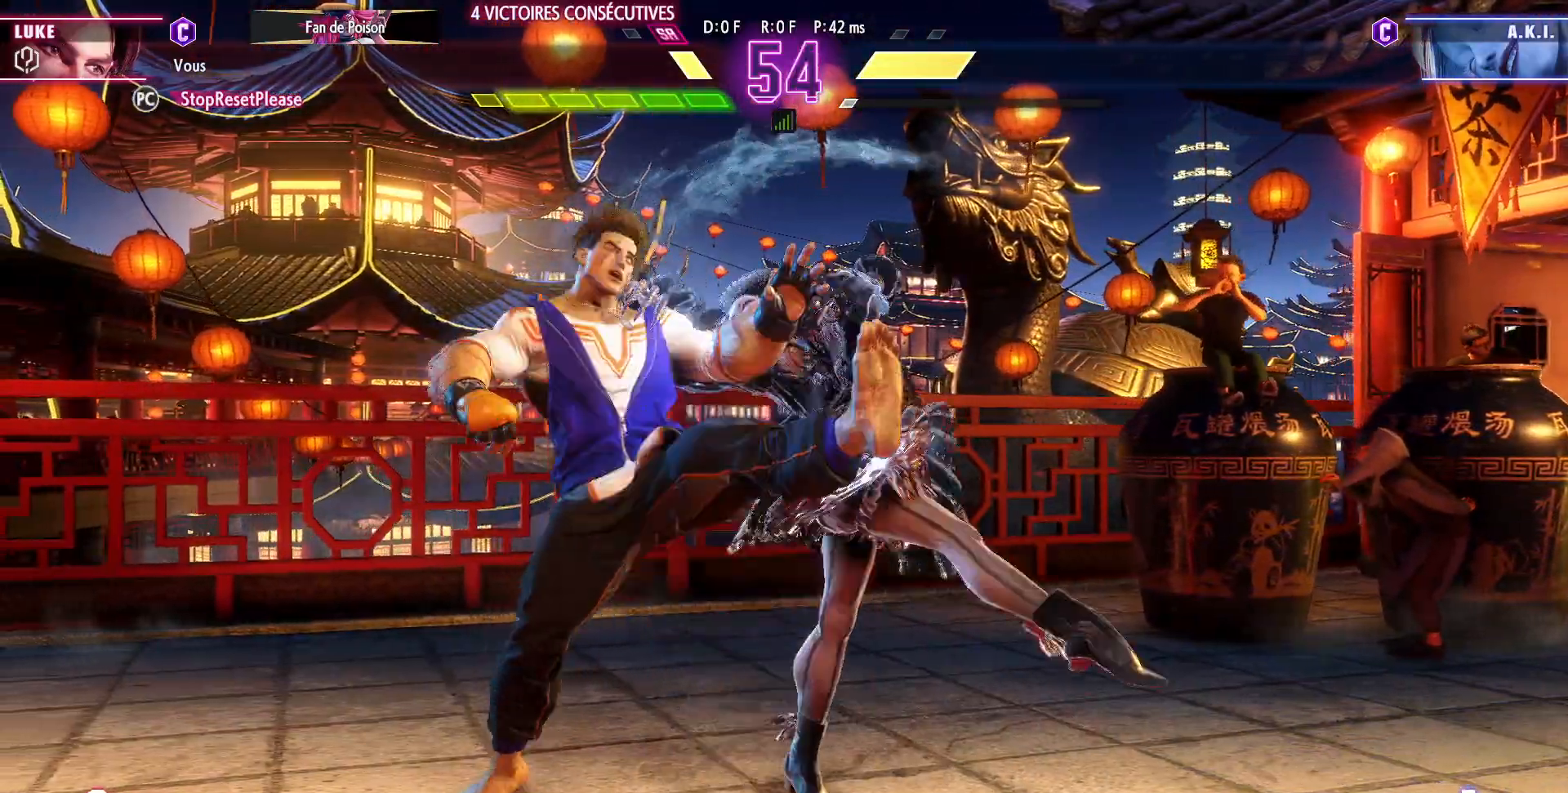
{"buttons": [], "left_stick": "center", "events": []}
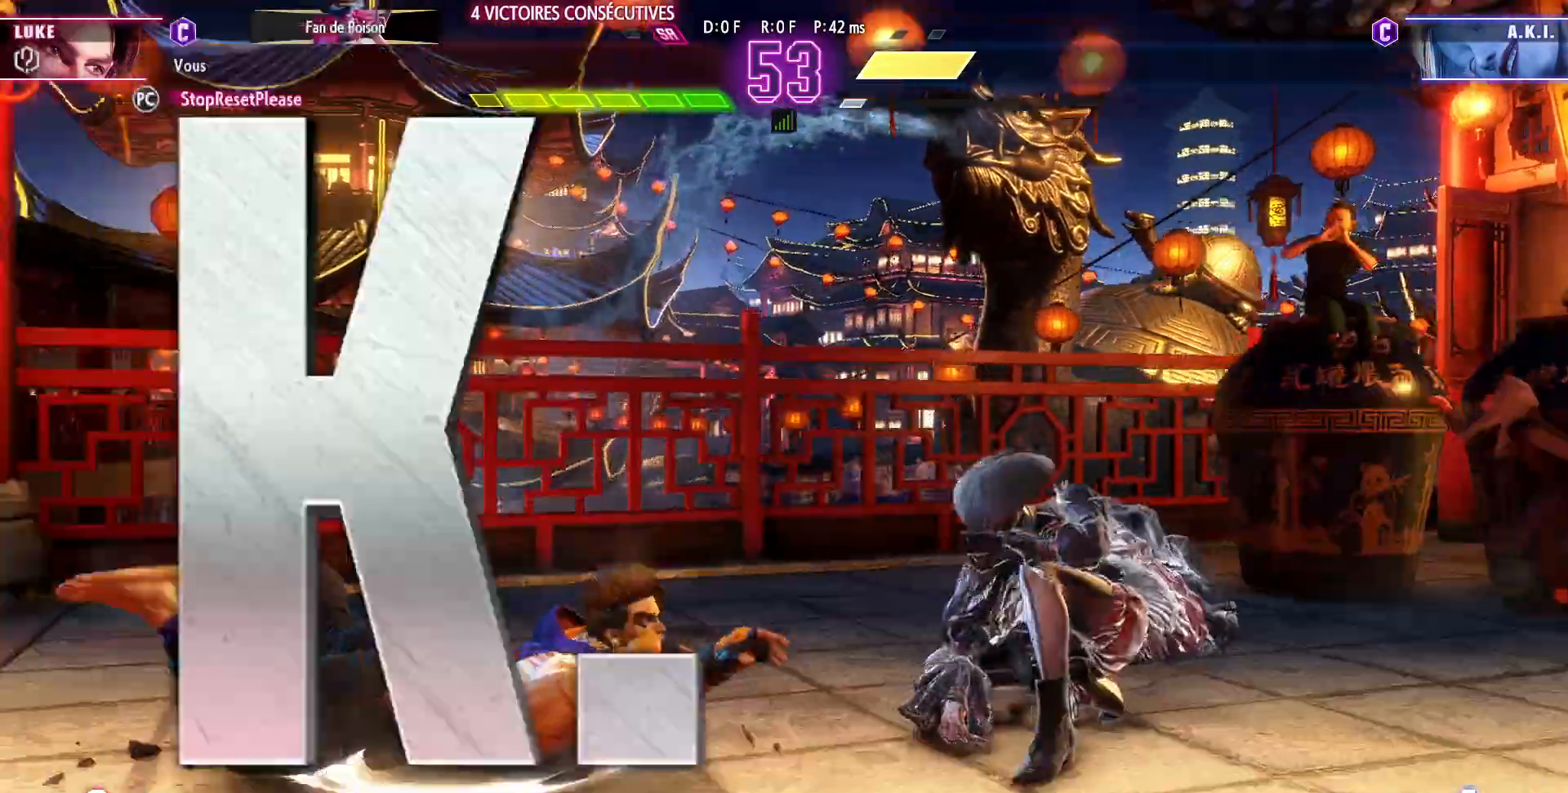
{"buttons": [], "left_stick": "center", "events": []}
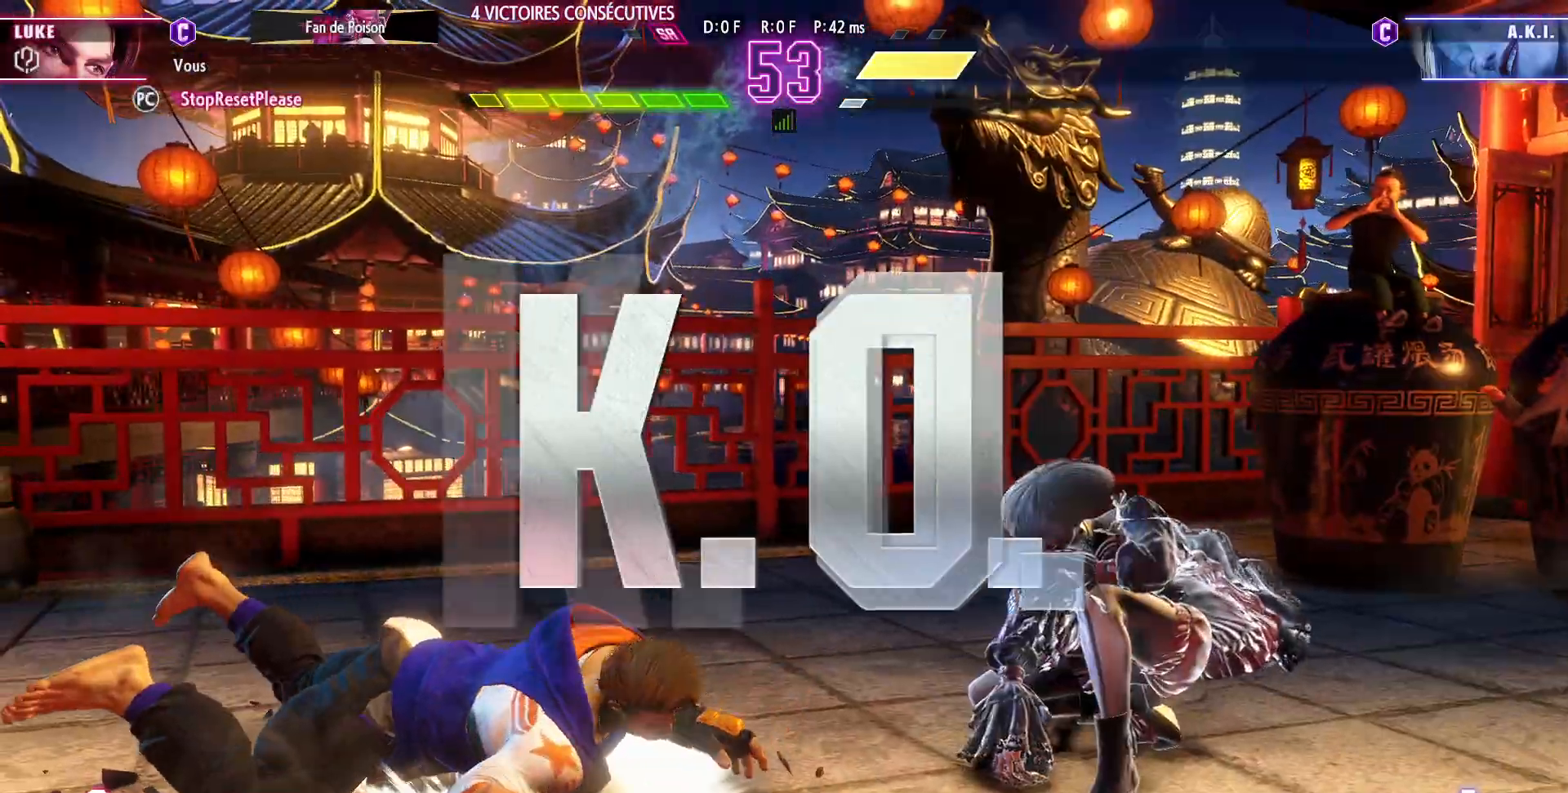
{"buttons": [], "left_stick": "center", "events": []}
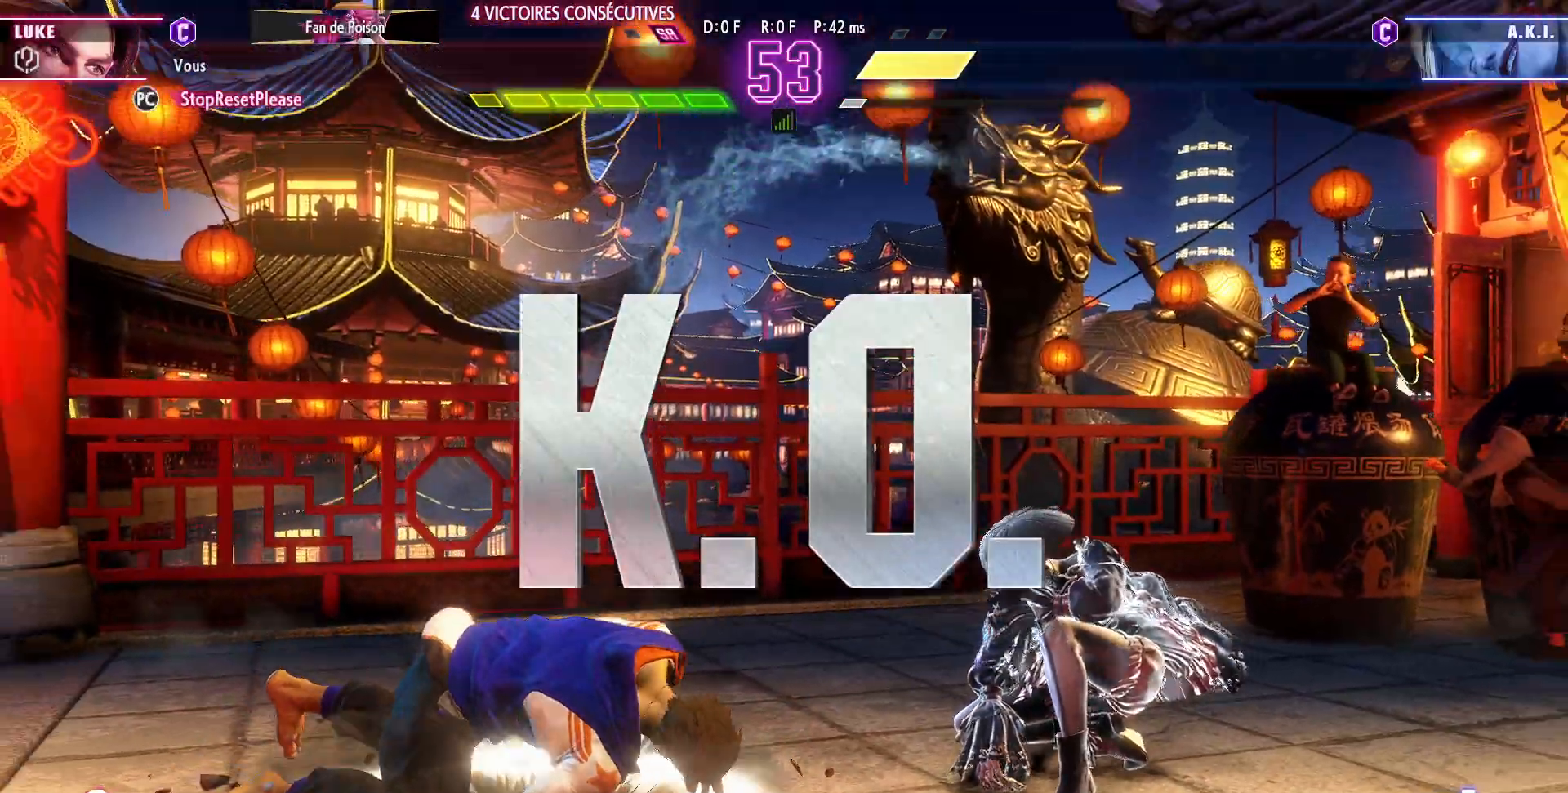
{"buttons": [], "left_stick": "center", "events": []}
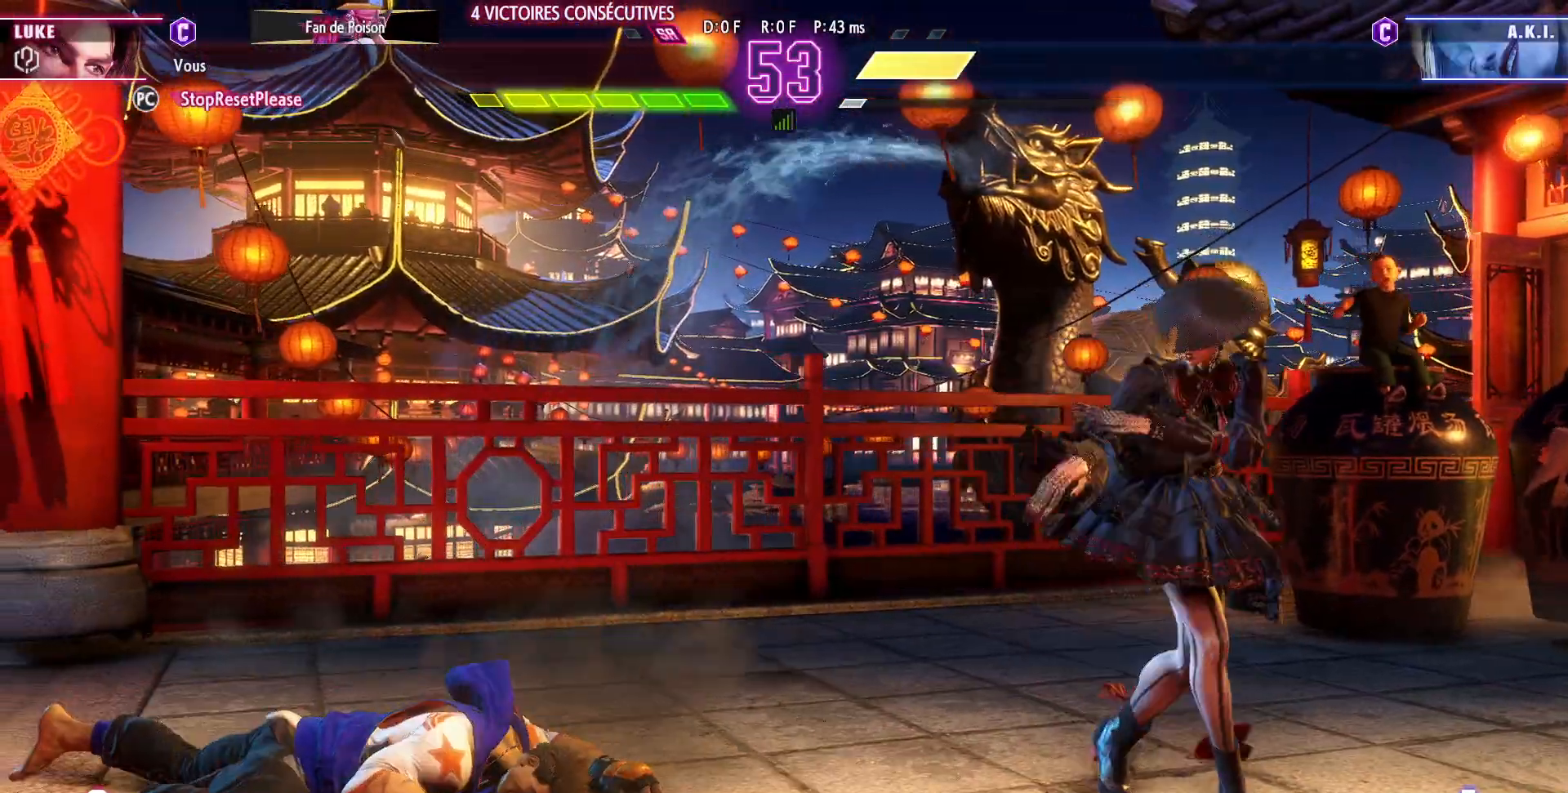
{"buttons": [], "left_stick": "center", "events": []}
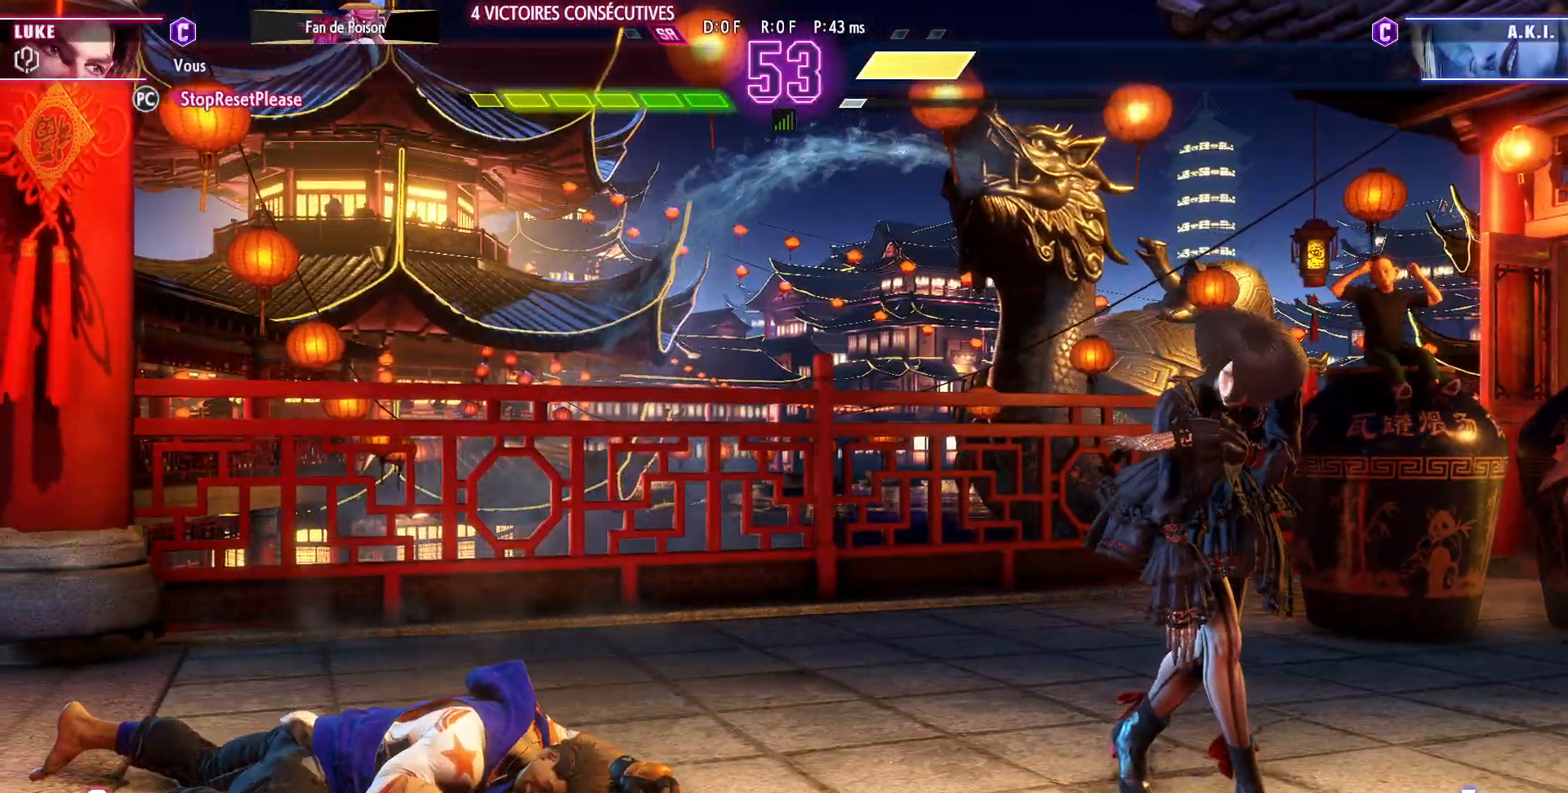
{"buttons": [], "left_stick": "center", "events": []}
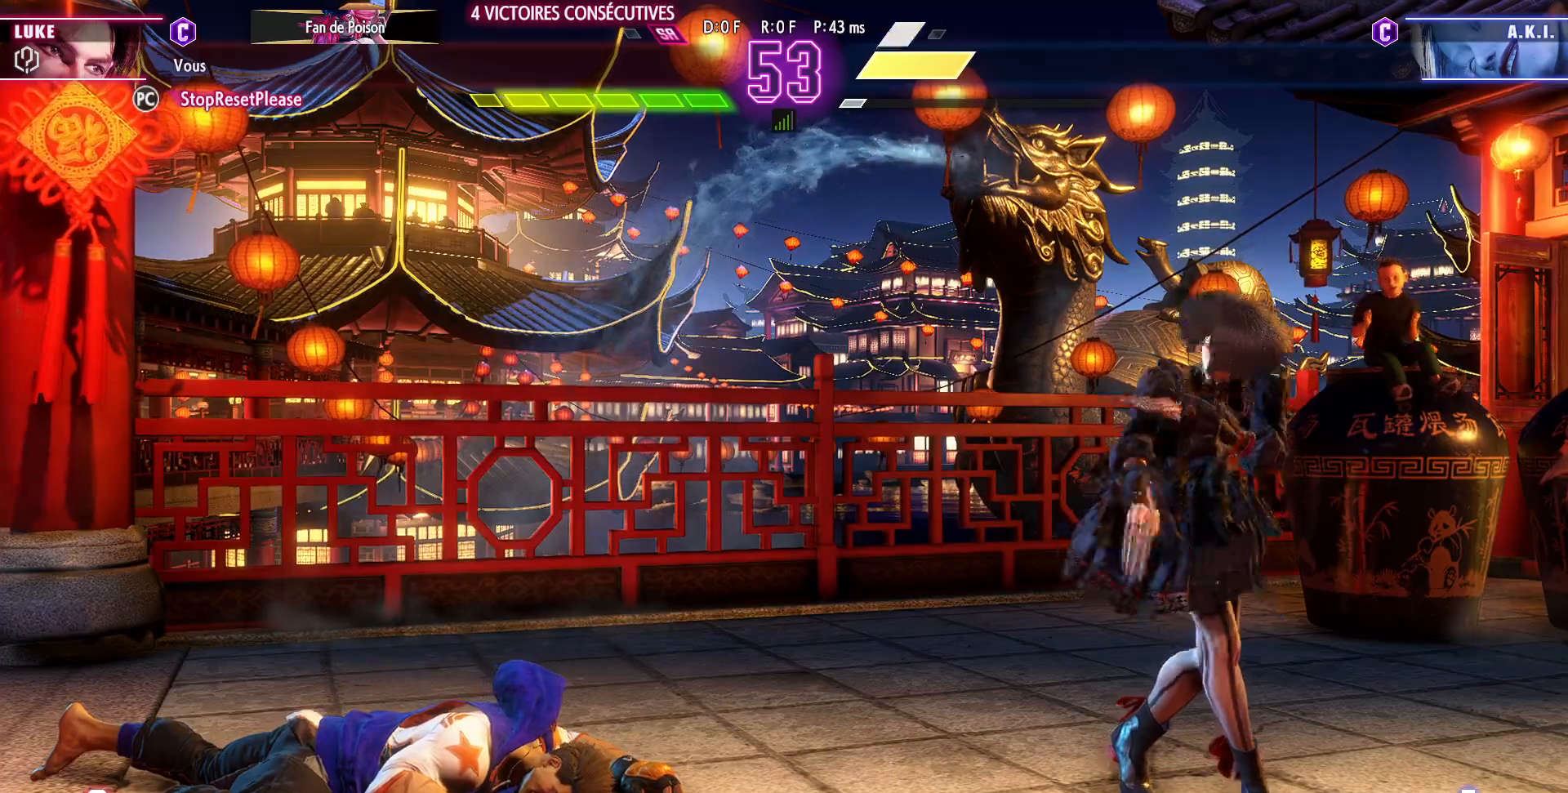
{"buttons": [], "left_stick": "center", "events": []}
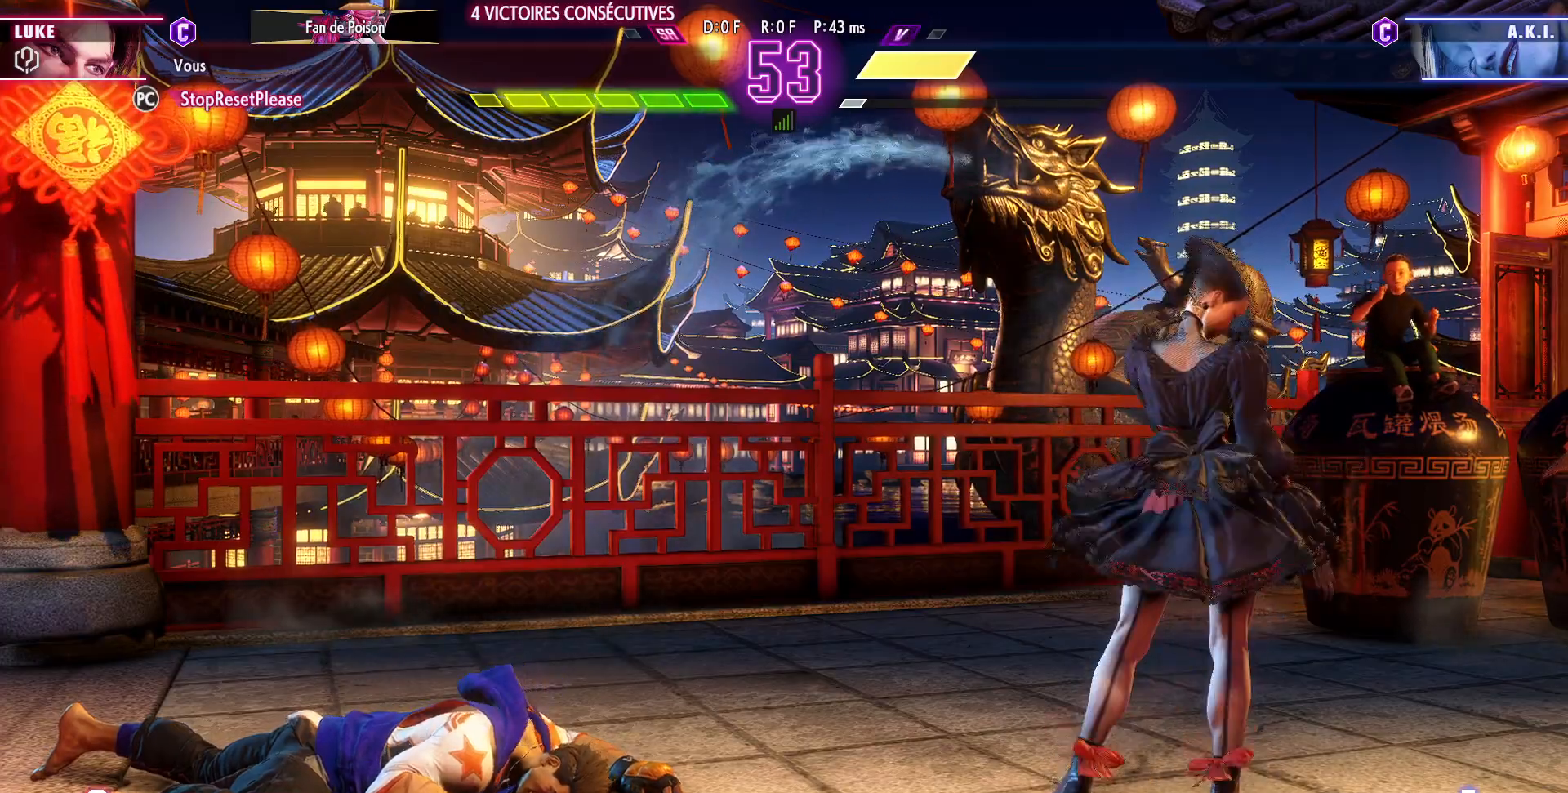
{"buttons": [], "left_stick": "center", "events": []}
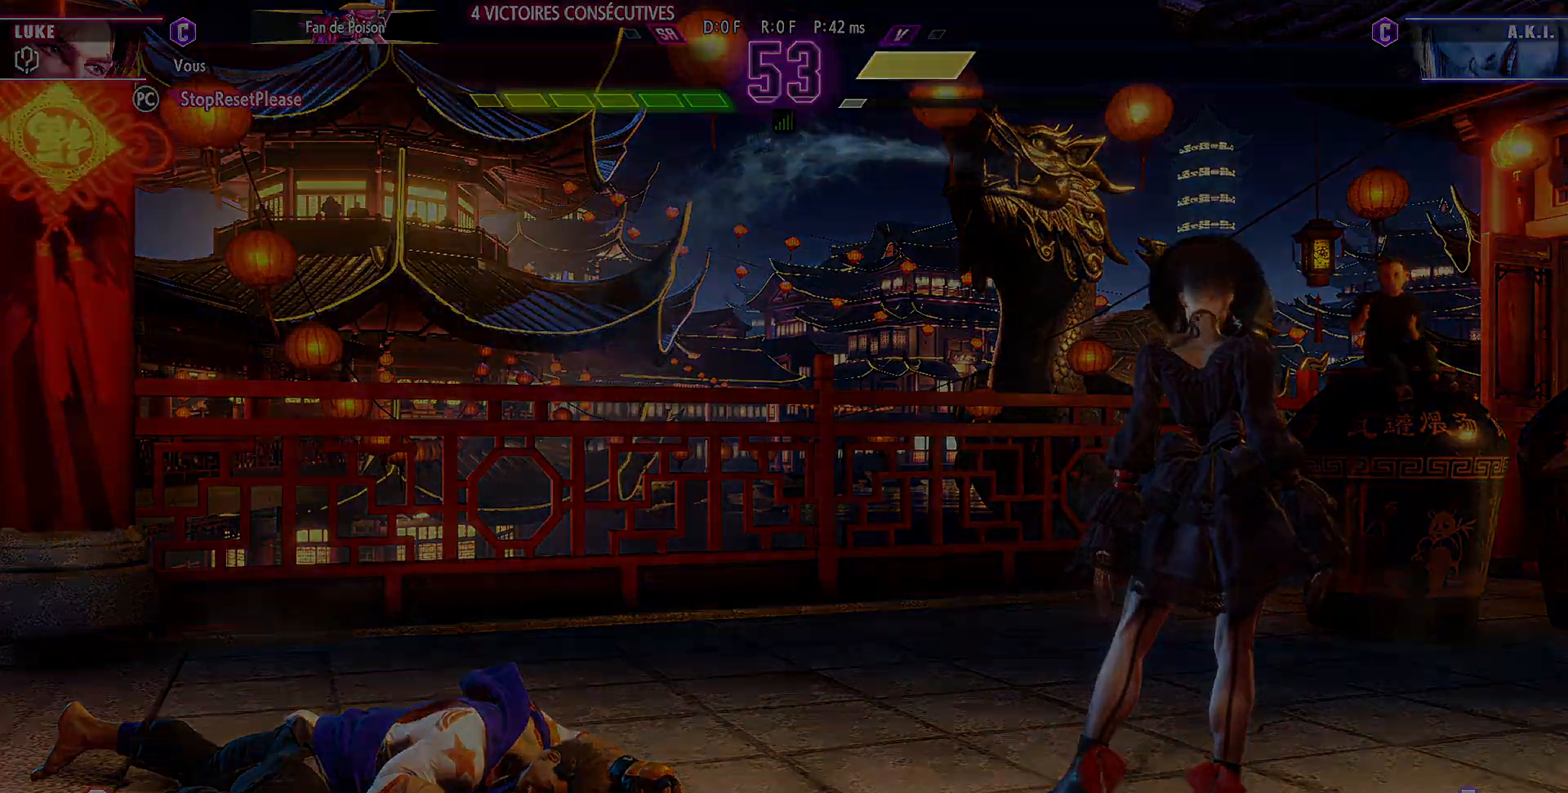
{"buttons": [], "left_stick": "center", "events": [[67, "CROSS", "down"], [100, "CROSS", "up"]]}
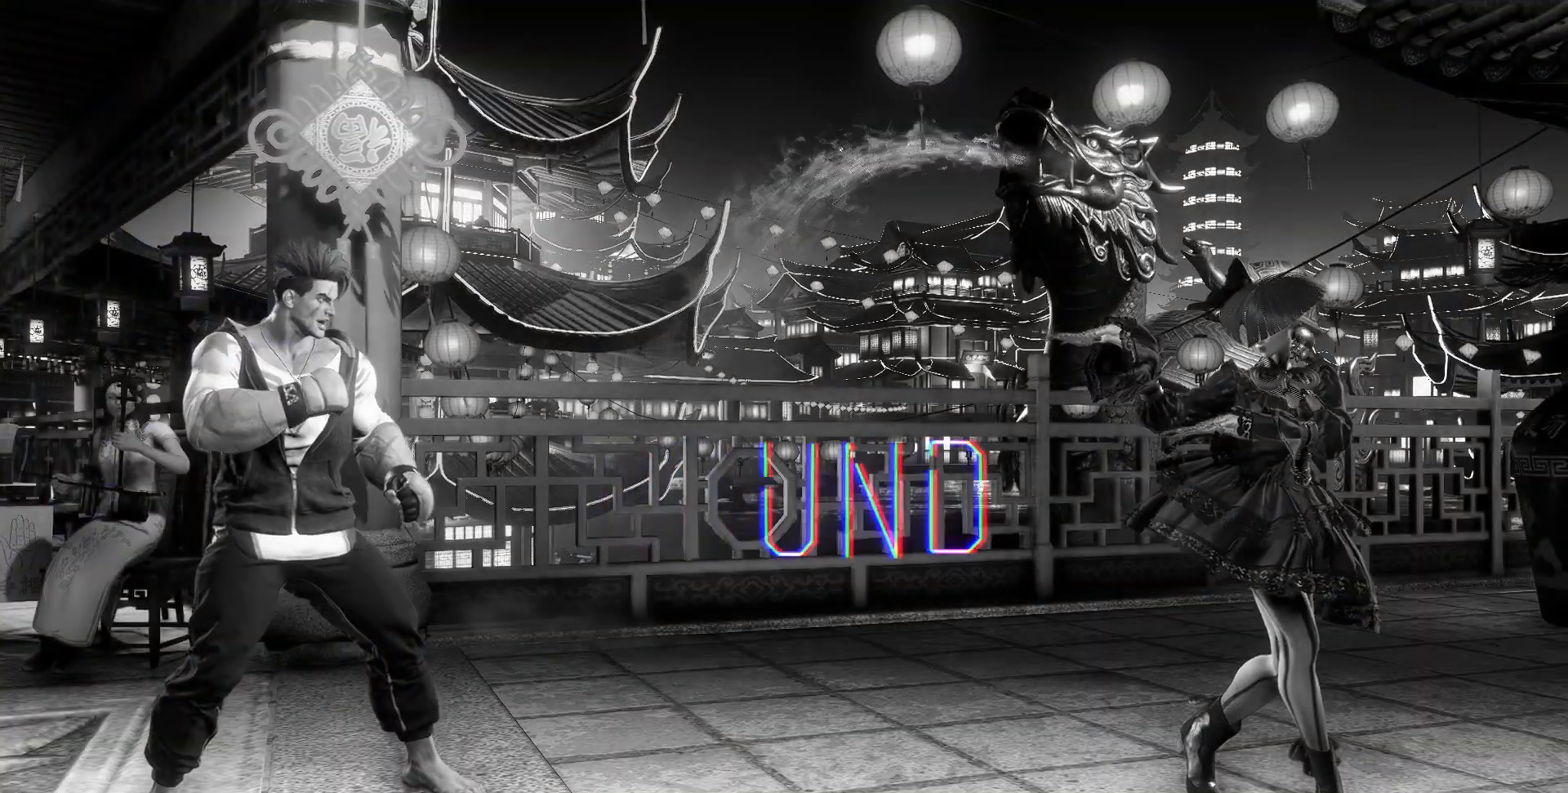
{"buttons": [], "left_stick": "center", "events": []}
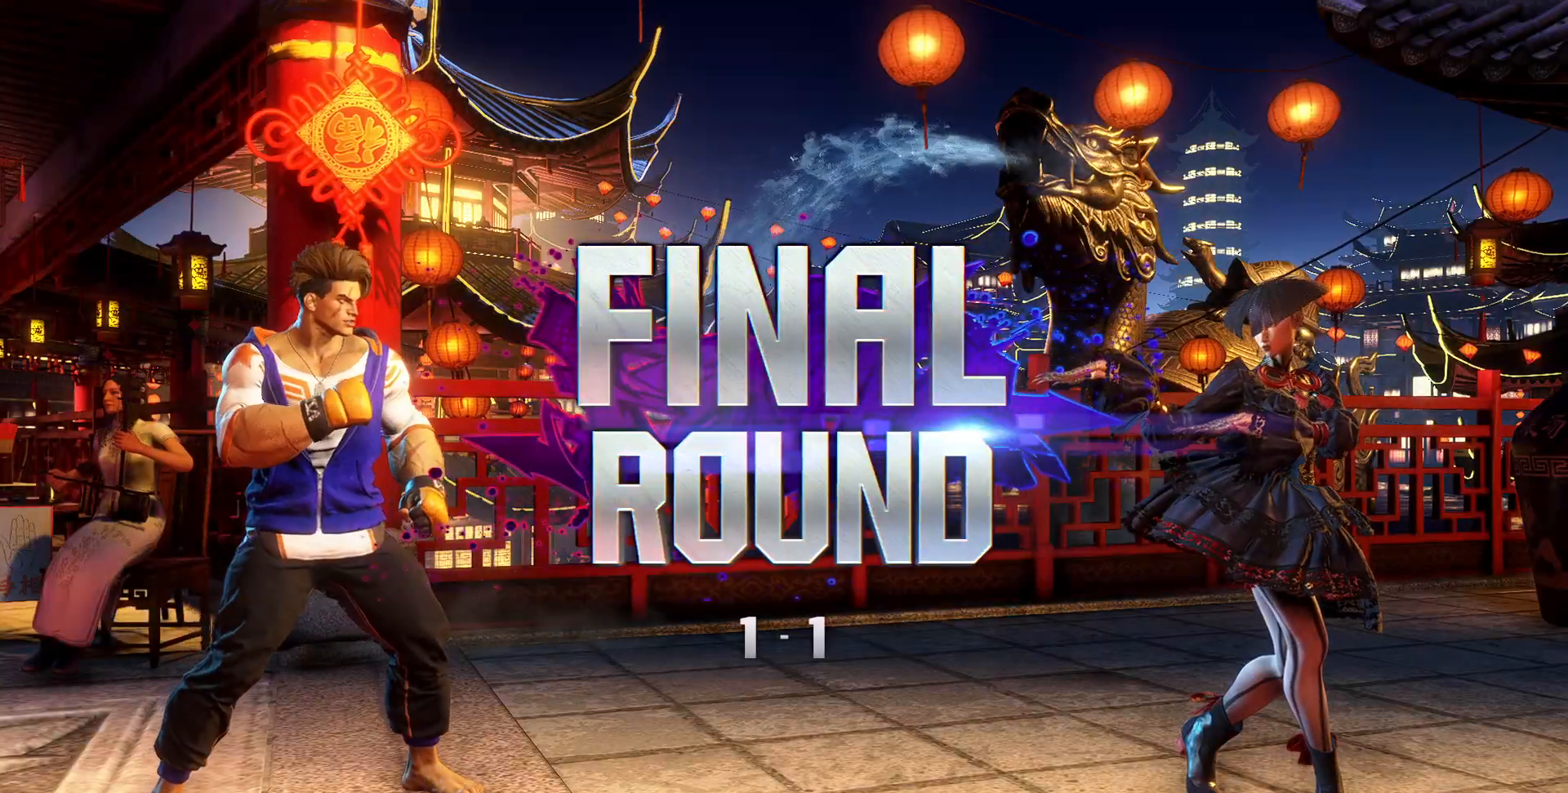
{"buttons": [], "left_stick": "center", "events": []}